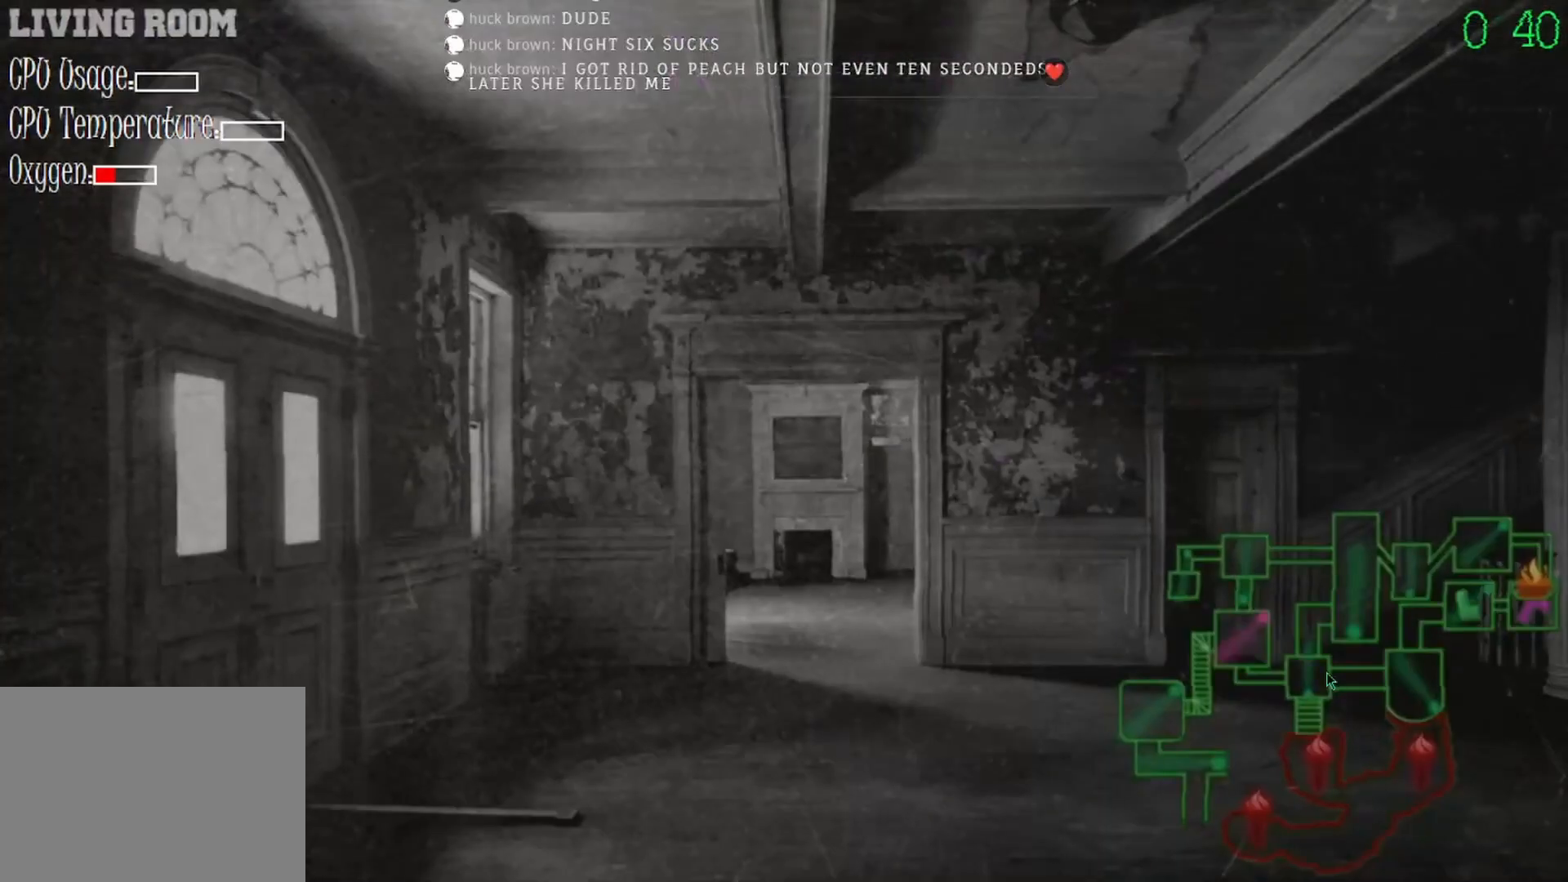
Gameplay with keyboard and mouse; each line is a JSON object with the keys and mouse buttons held at the frame after it. "events" lists presses ("down") and releases ("up") of "mouse_left", "mouse_wheel" and "mouse_right" between this image and that frame as [ms after this image, input, new state], when the widget could be followed in between. "mouse_left", "mouse_wheel", "mouse_right" = the "left", "wheel", "right" buttons of the "mouse" list. No other keys are recorded. "wheel" means that the mouse wheel is clicked or scrolled. Mouse movement is not recorded.
{"keys": [], "mouse": [], "events": [[67, "mouse_left", "up"], [167, "mouse_left", "down"], [233, "mouse_left", "up"], [400, "mouse_left", "down"], [500, "mouse_left", "up"]]}
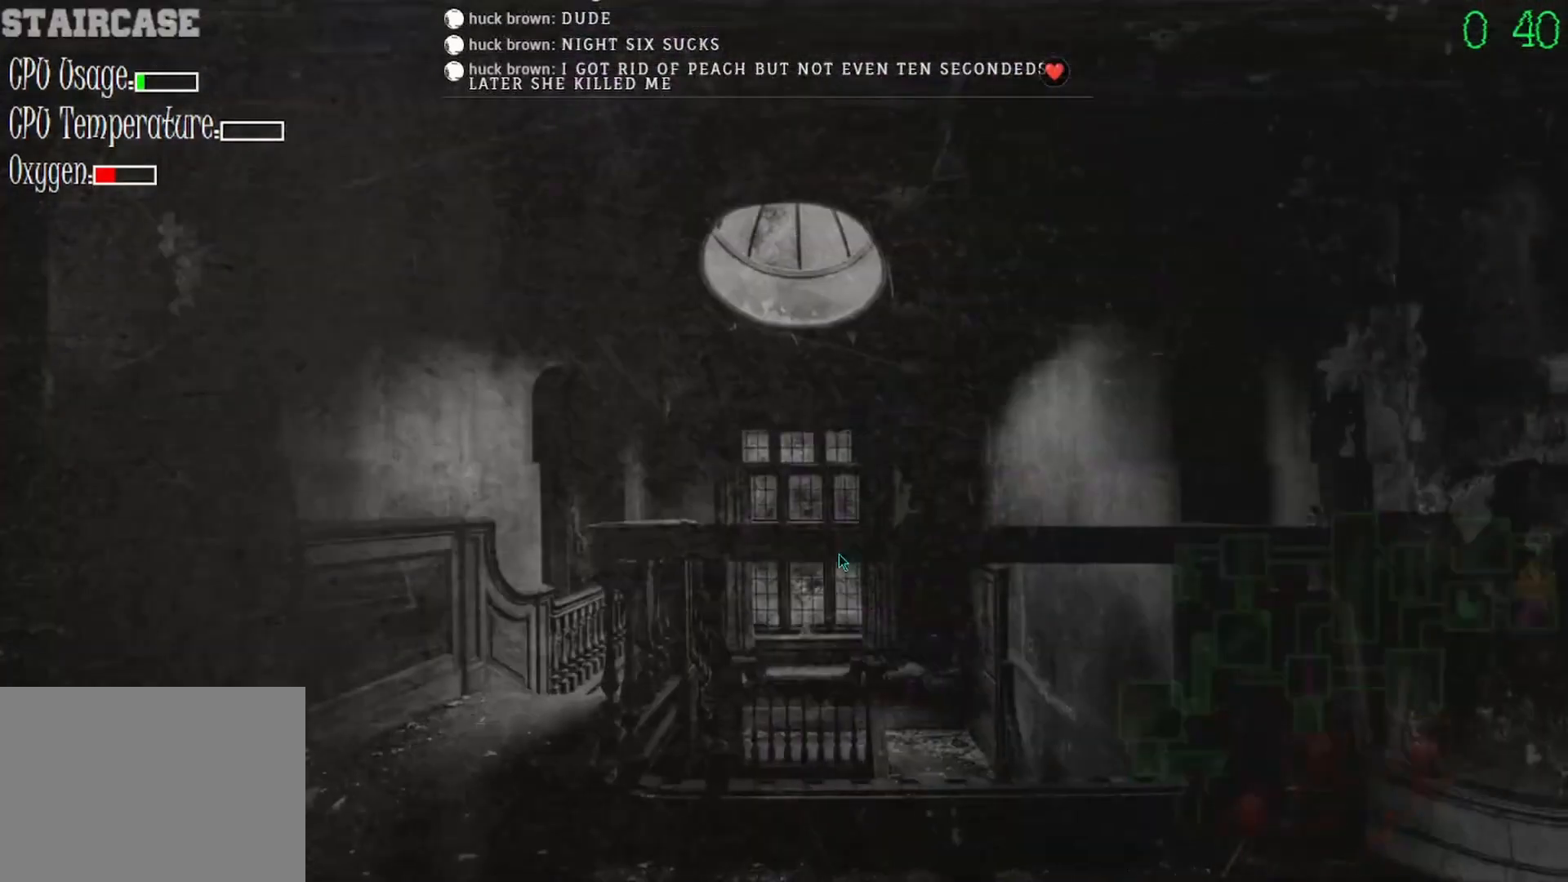
{"keys": [], "mouse": [], "events": [[233, "mouse_left", "down"], [333, "mouse_left", "up"], [400, "mouse_left", "down"], [500, "mouse_left", "up"]]}
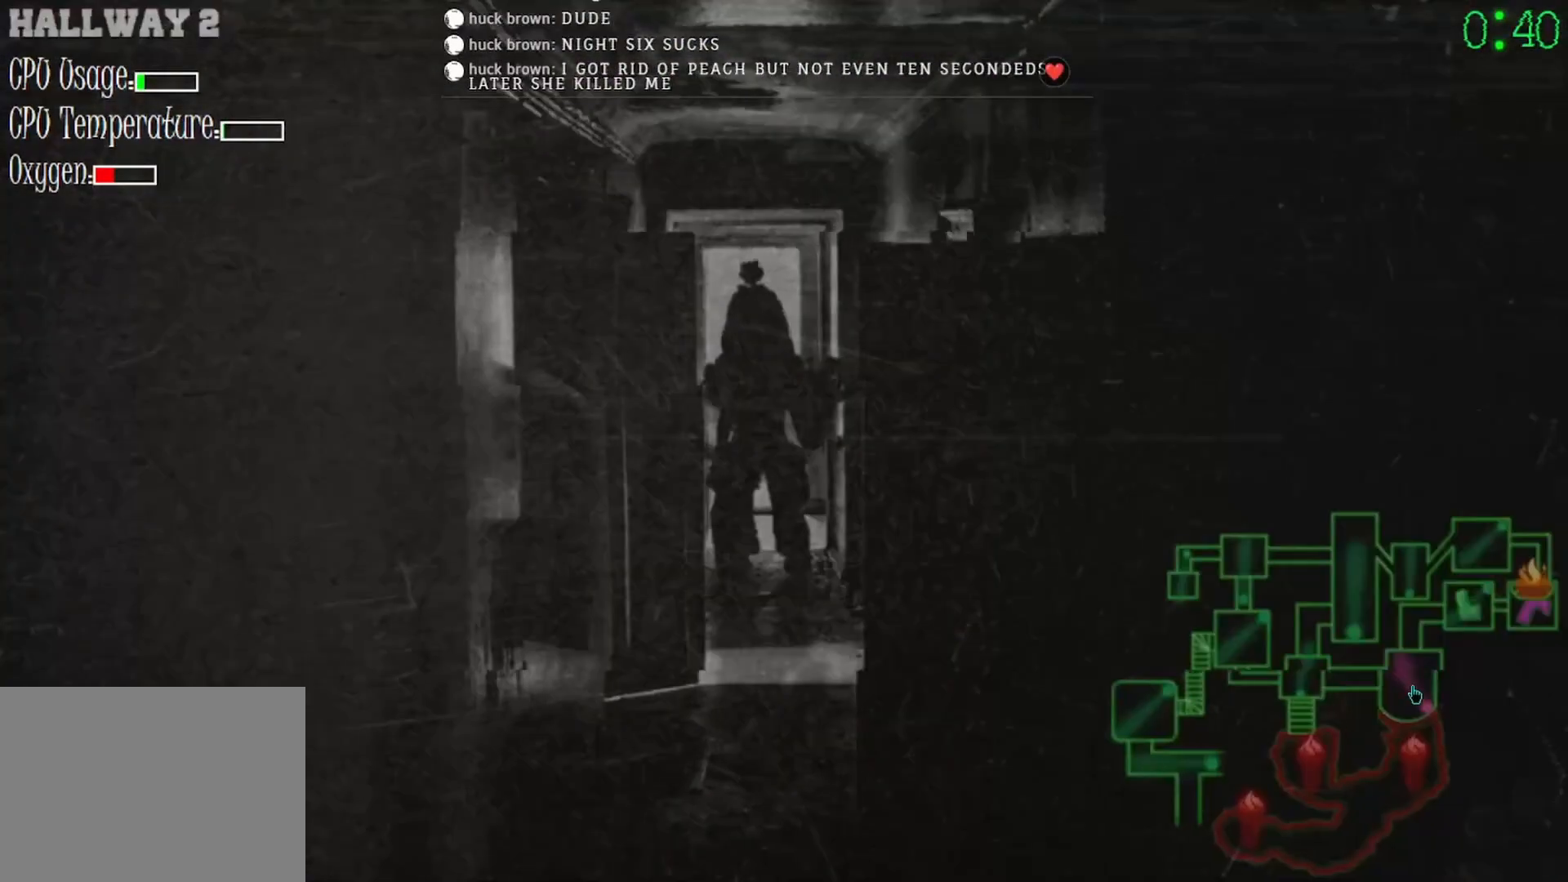
{"keys": [], "mouse": ["left"], "events": [[500, "mouse_left", "down"]]}
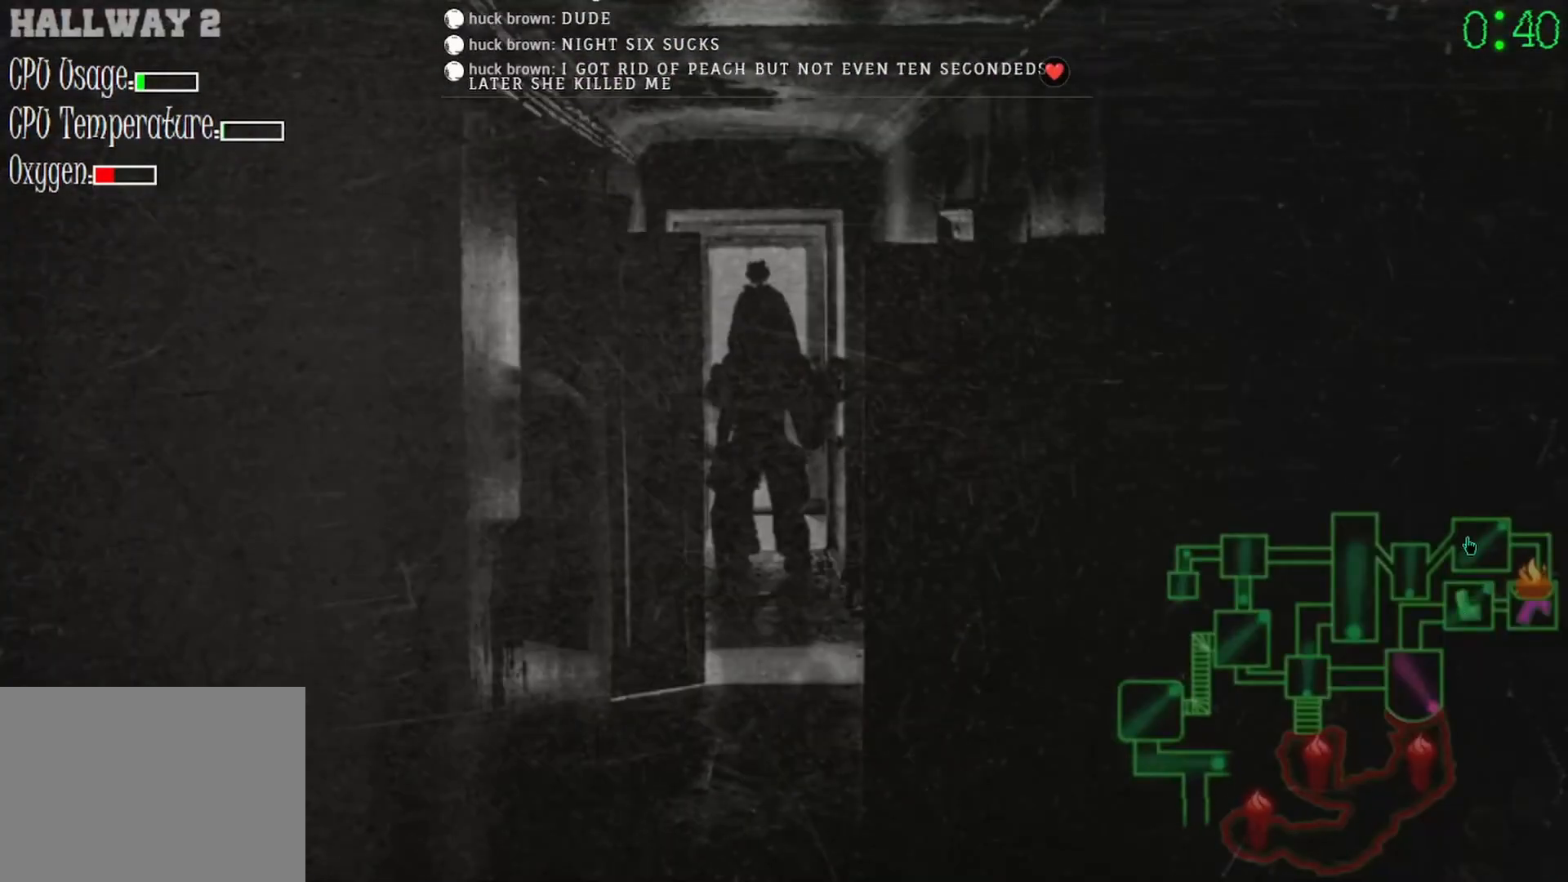
{"keys": [], "mouse": [], "events": [[100, "mouse_left", "up"], [267, "mouse_left", "down"], [367, "mouse_left", "up"]]}
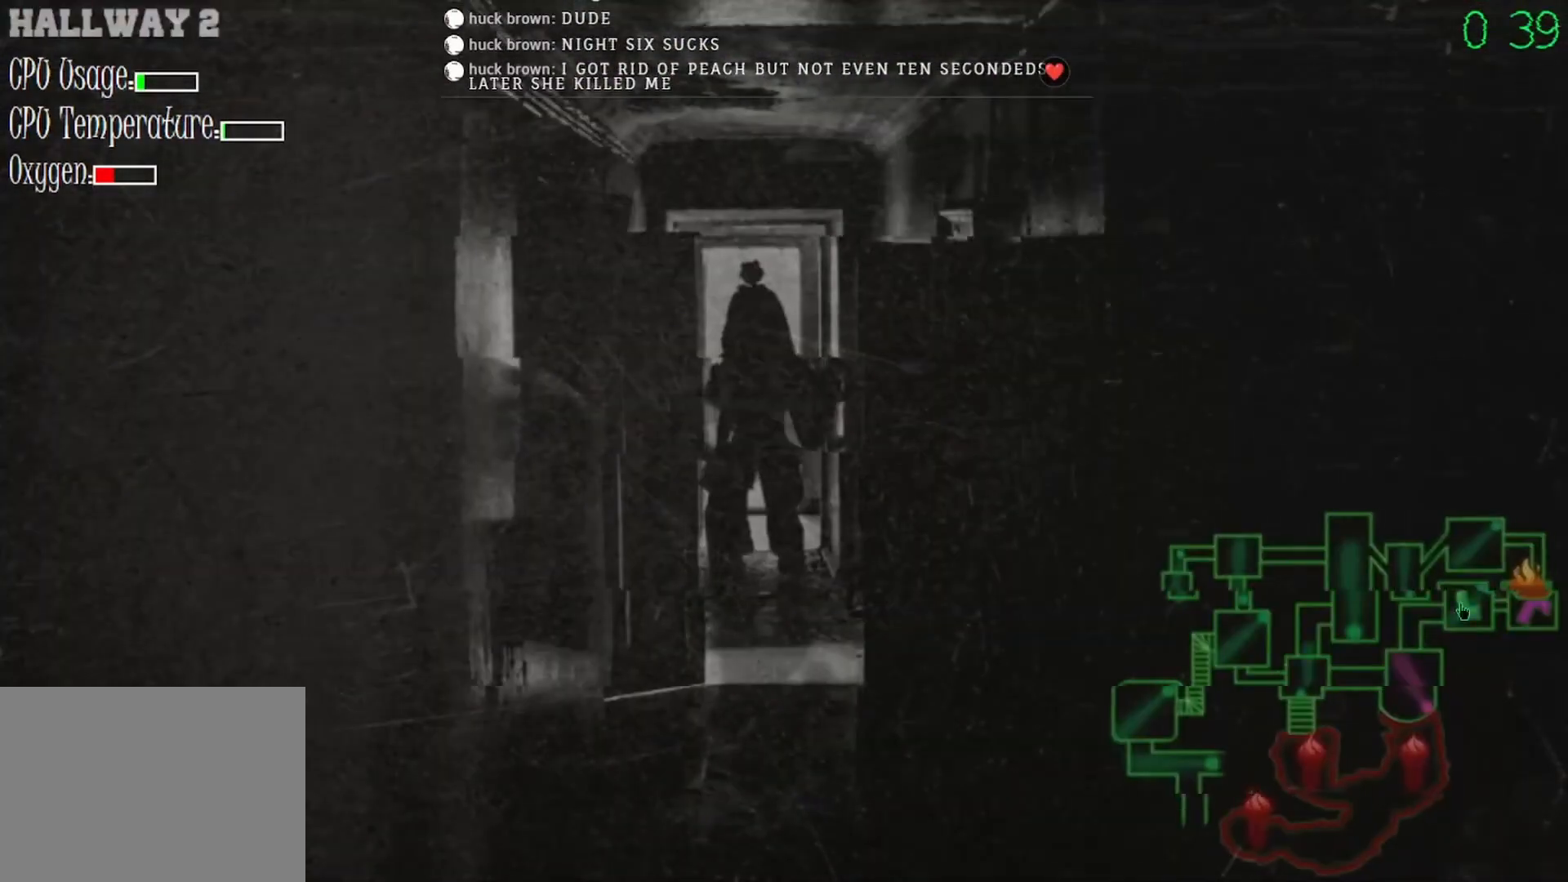
{"keys": [], "mouse": [], "events": []}
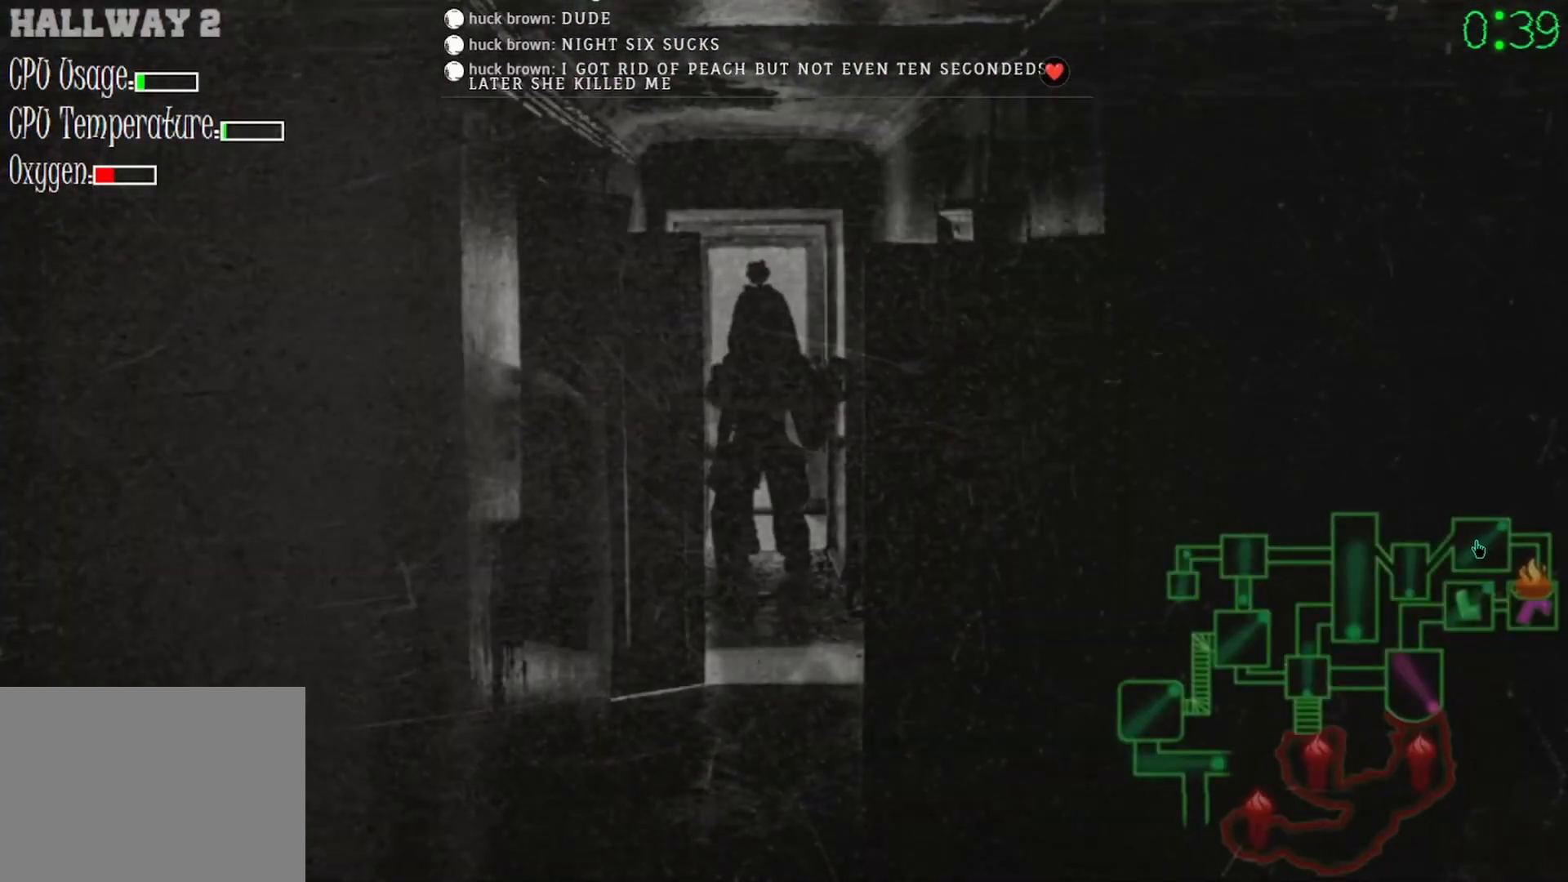
{"keys": [], "mouse": [], "events": []}
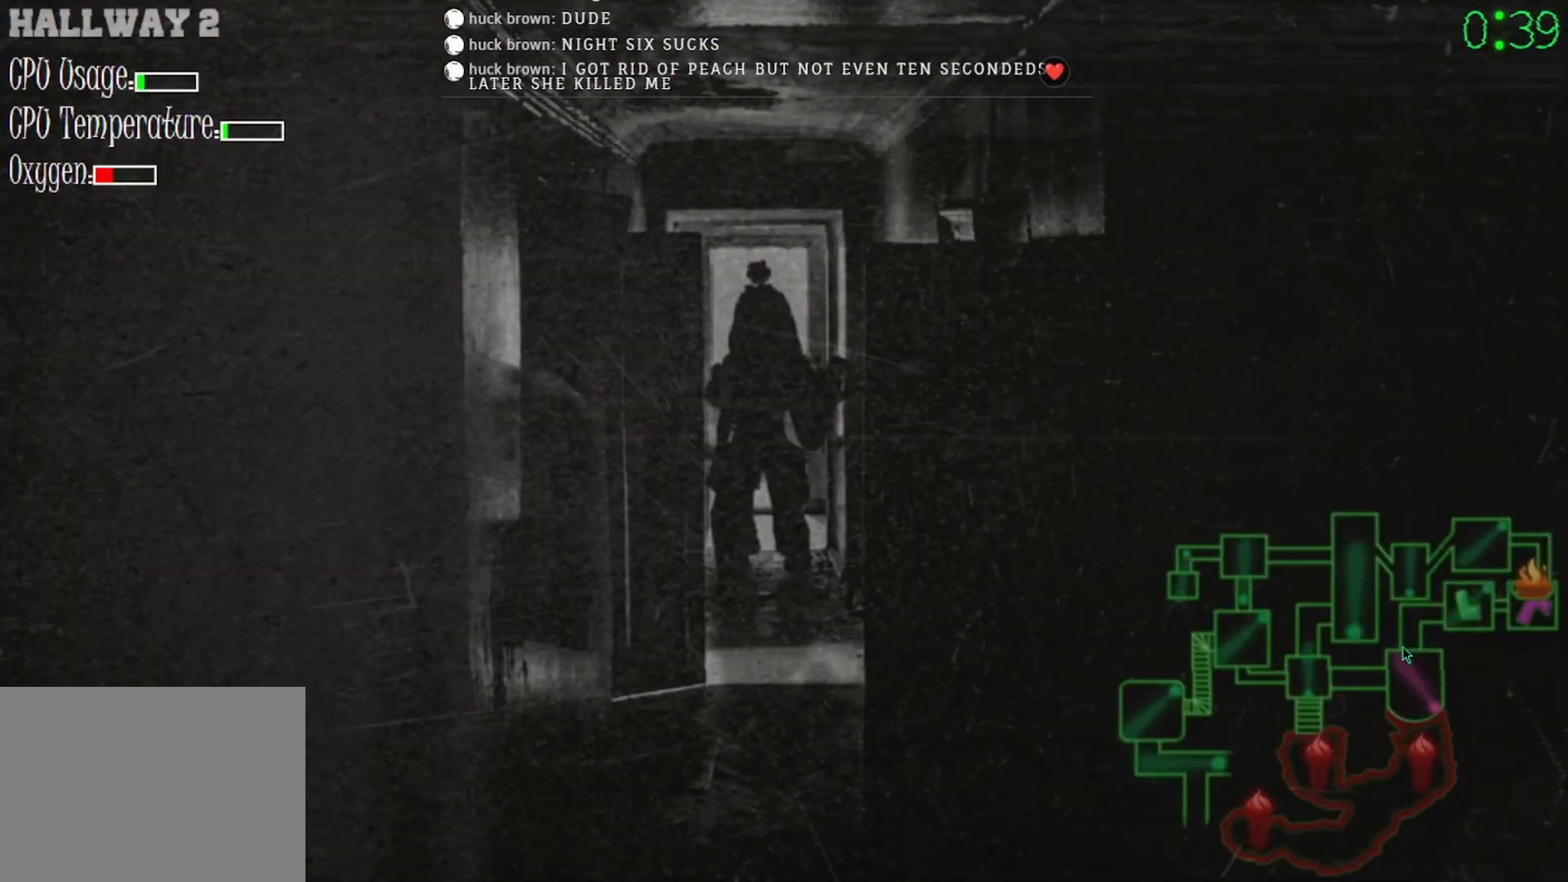
{"keys": [], "mouse": [], "events": []}
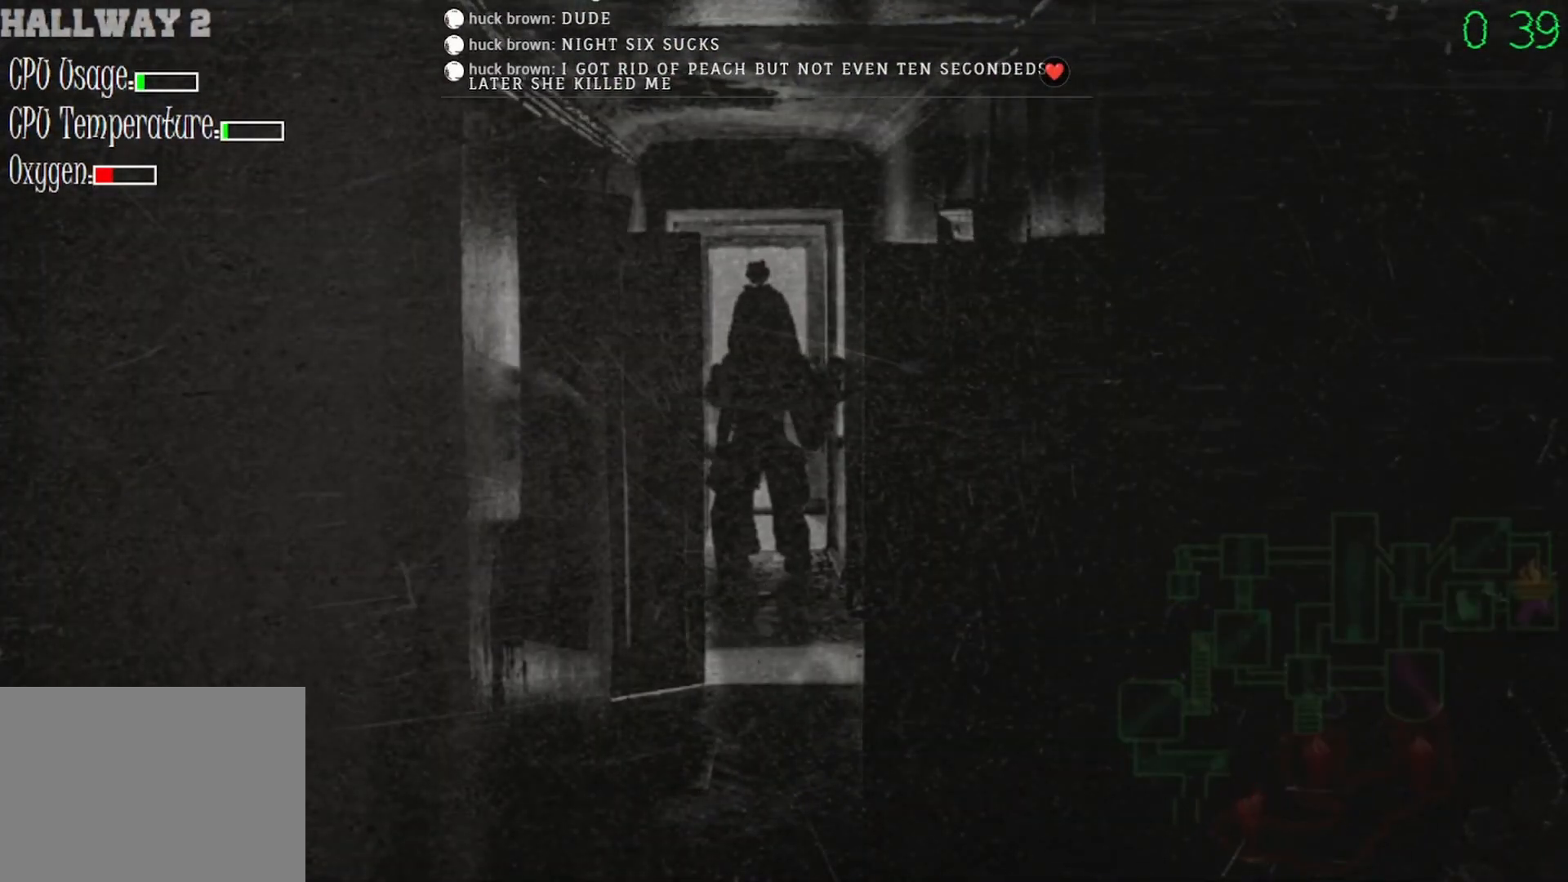
{"keys": [], "mouse": ["right"], "events": [[33, "mouse_left", "down"], [67, "mouse_left", "up"], [333, "mouse_right", "down"]]}
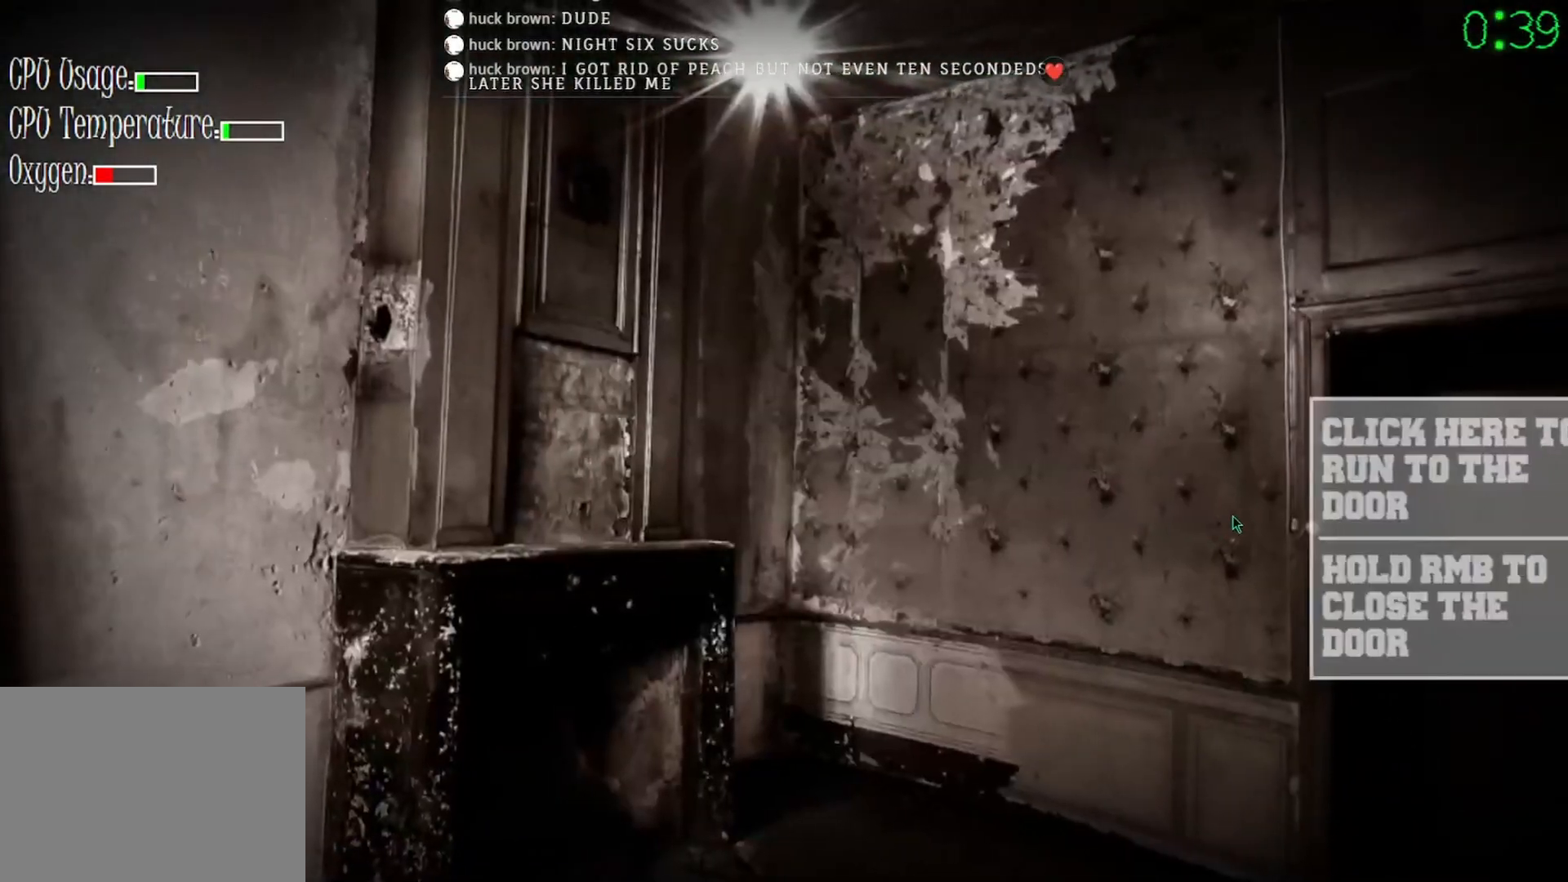
{"keys": [], "mouse": ["right"], "events": [[333, "mouse_right", "up"], [433, "mouse_right", "down"]]}
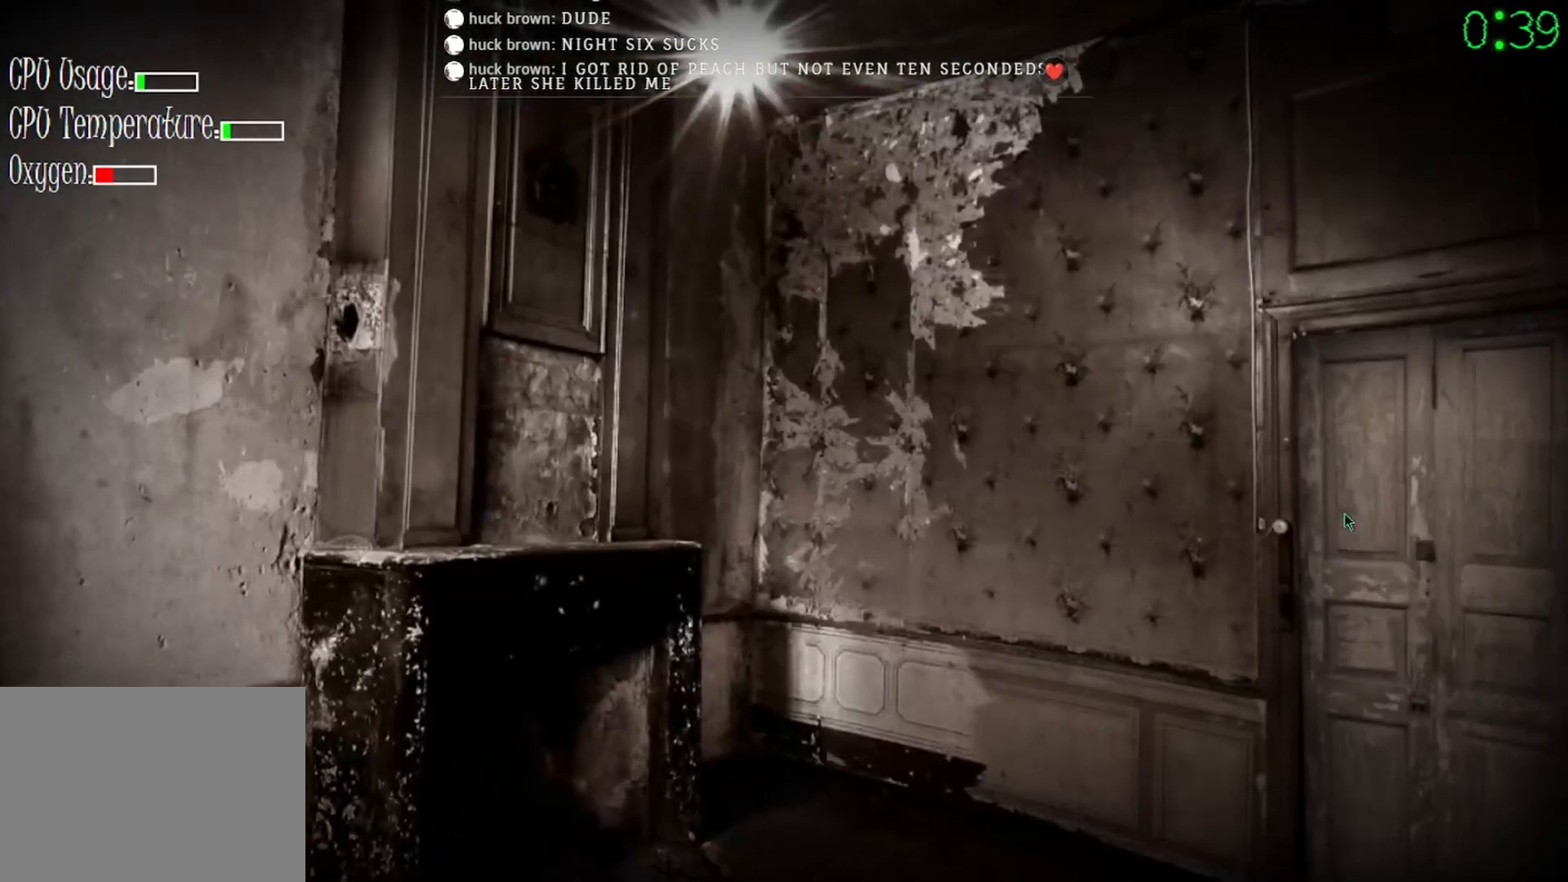
{"keys": [], "mouse": ["right"], "events": []}
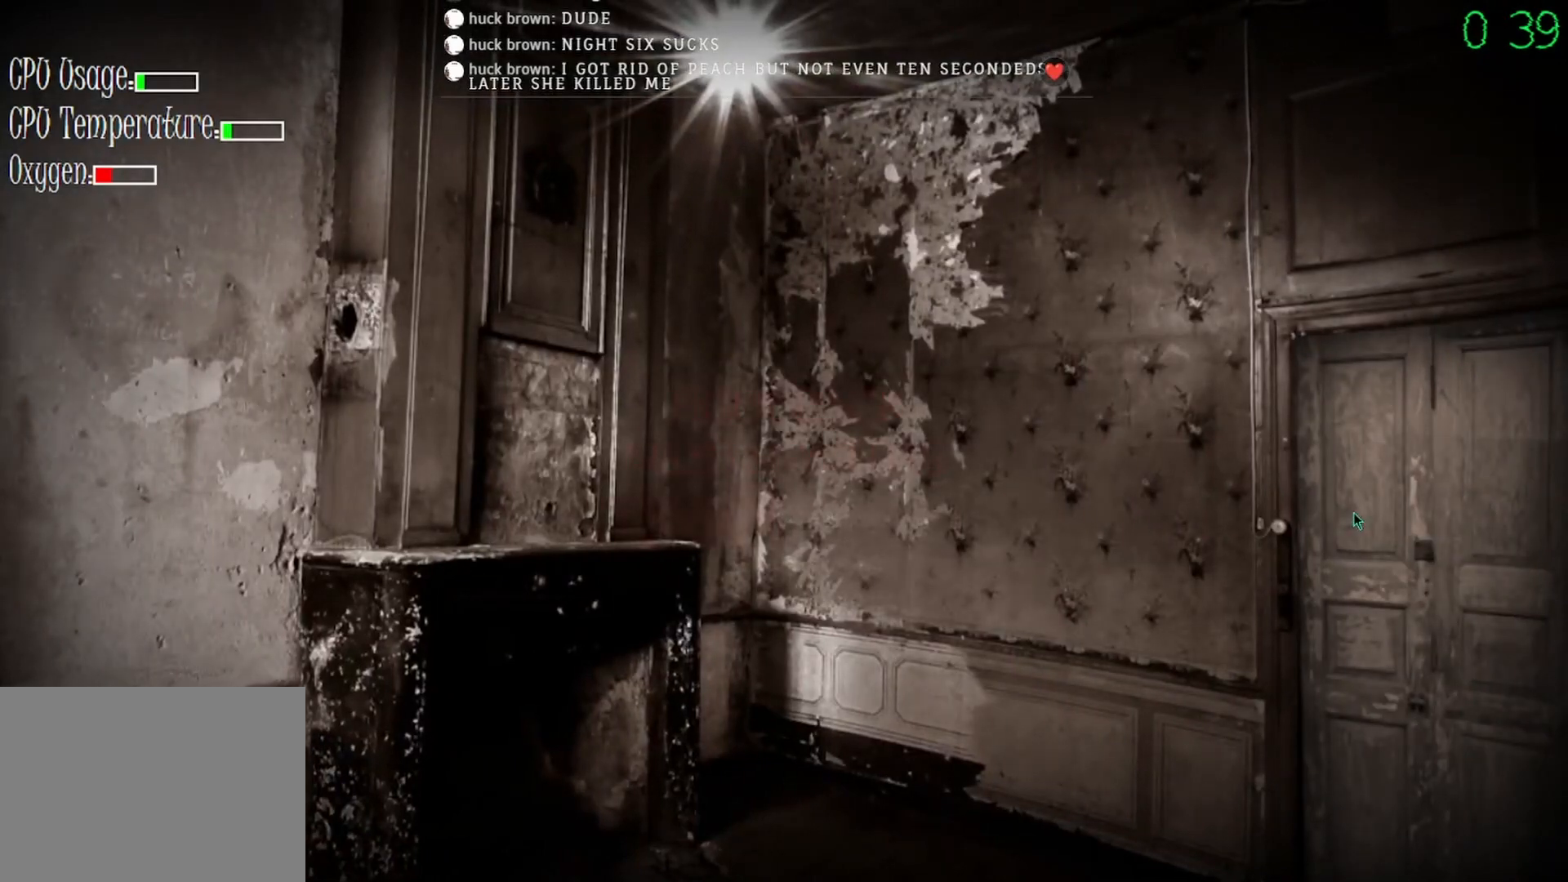
{"keys": [], "mouse": ["right"], "events": []}
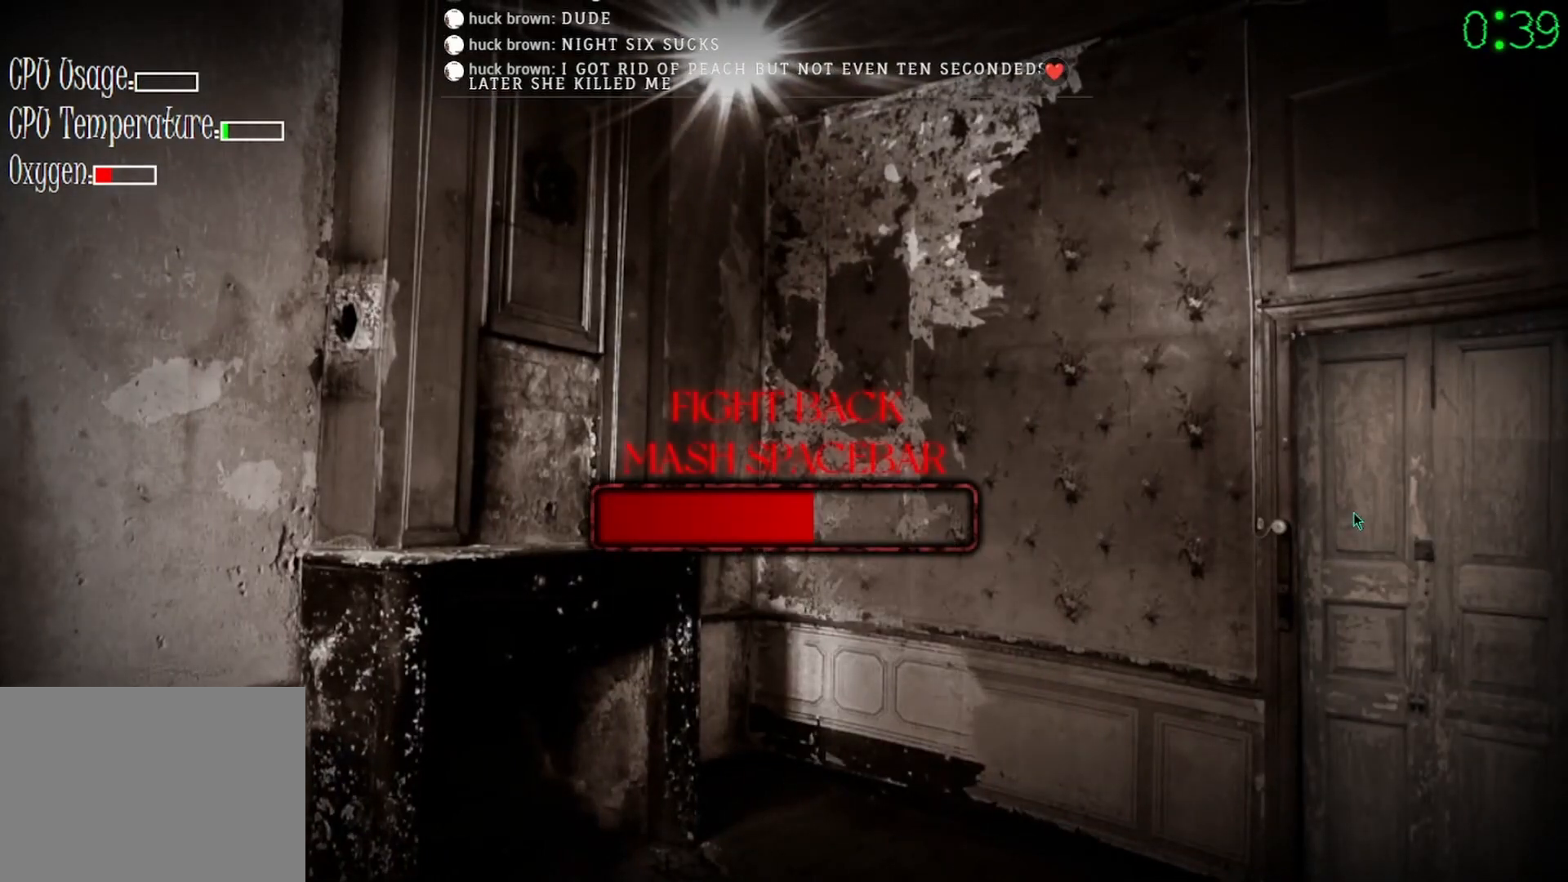
{"keys": [], "mouse": ["right"], "events": []}
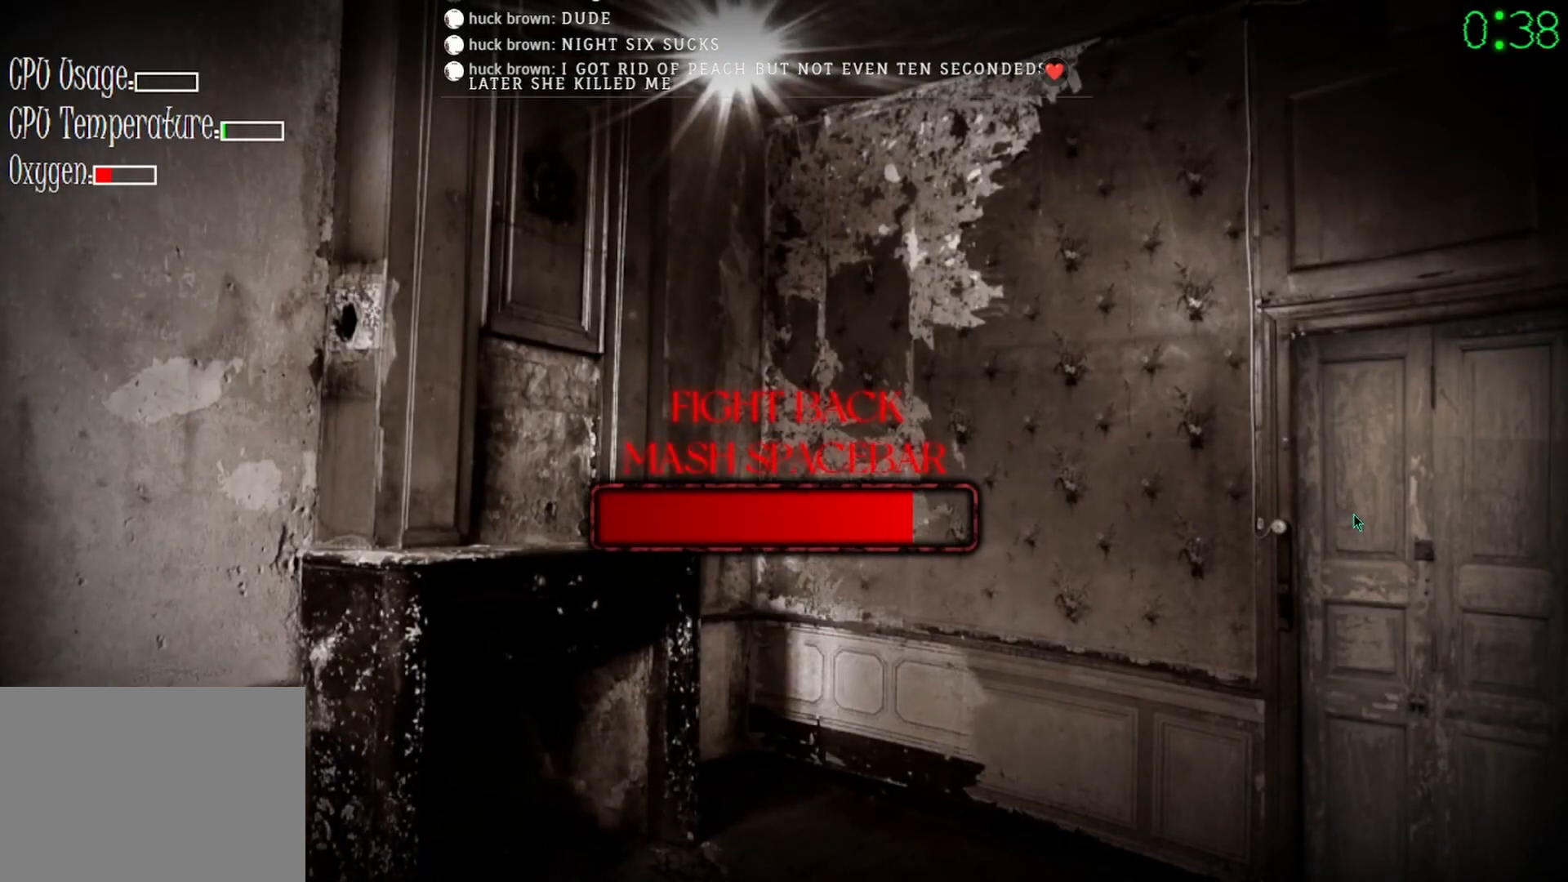
{"keys": [], "mouse": ["right"], "events": []}
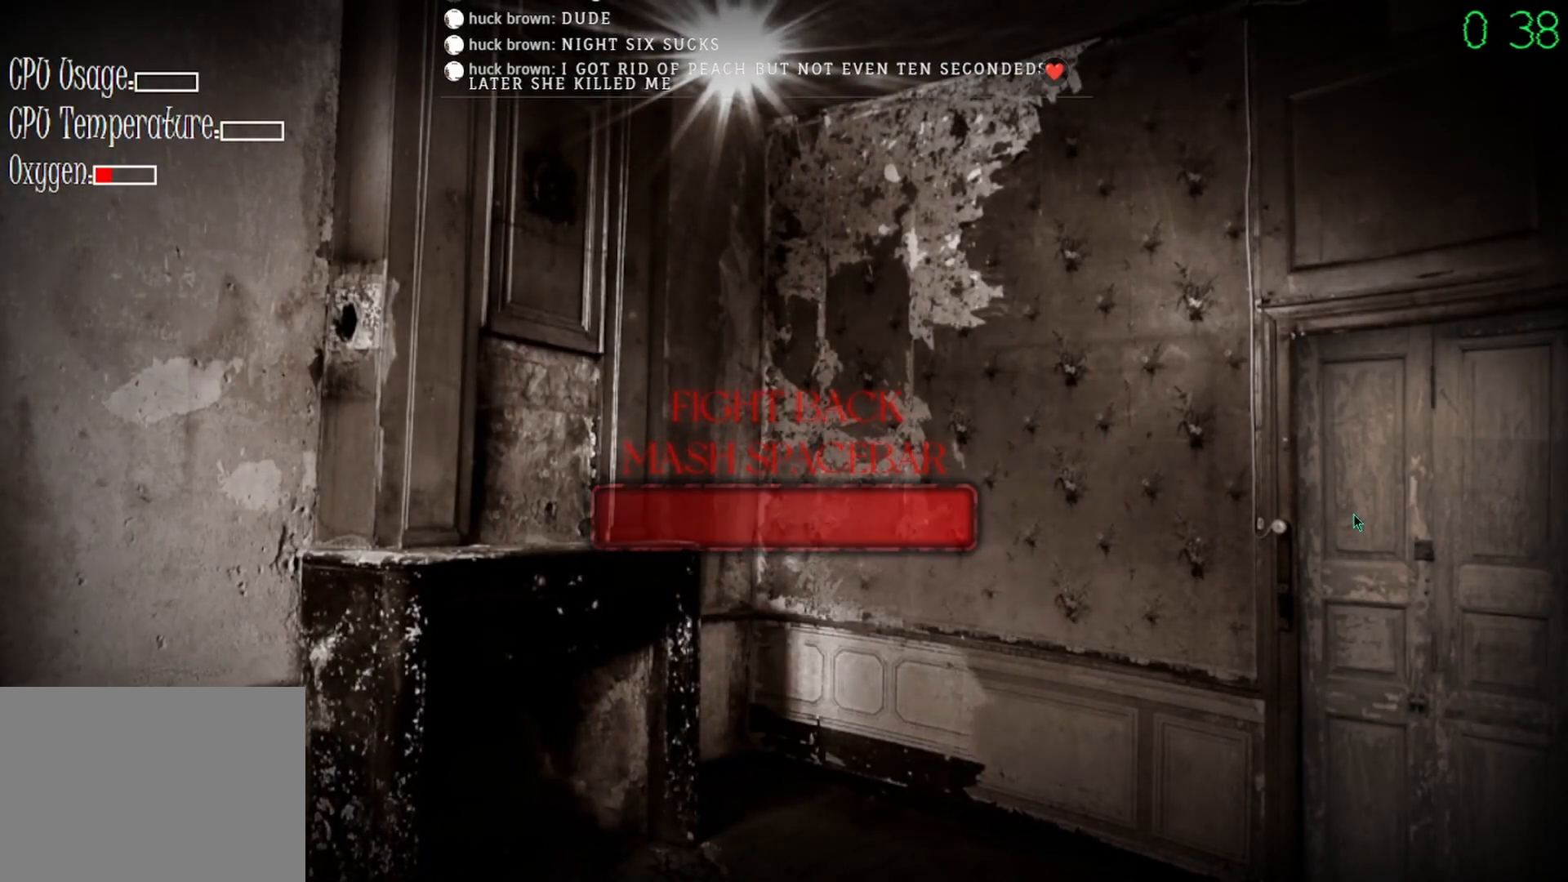
{"keys": [], "mouse": ["left"], "events": [[33, "mouse_right", "up"], [500, "mouse_left", "down"]]}
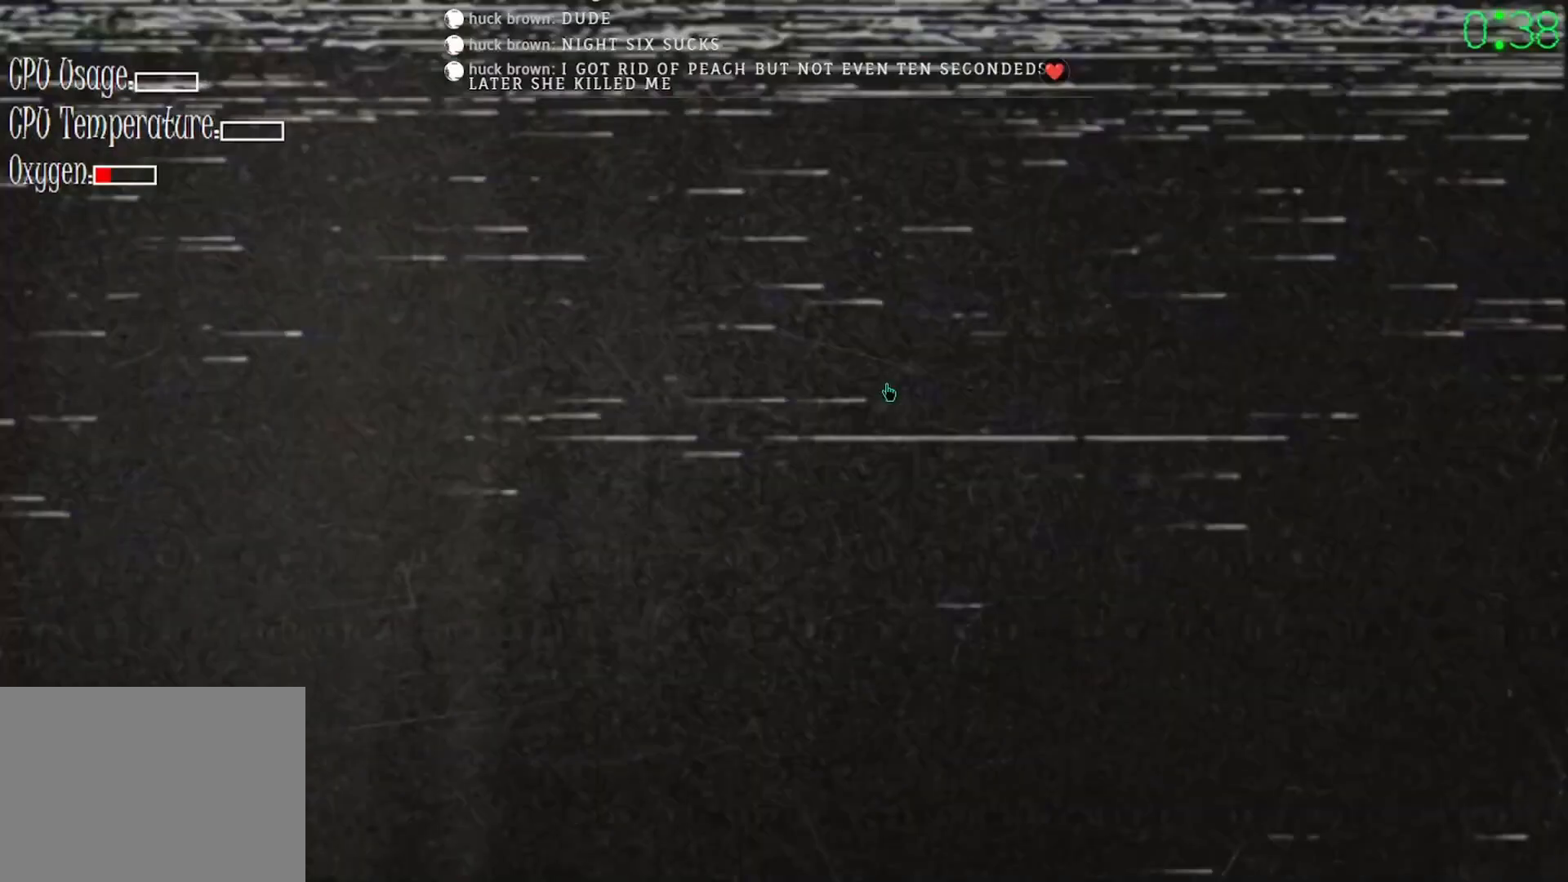
{"keys": [], "mouse": [], "events": [[67, "mouse_left", "up"]]}
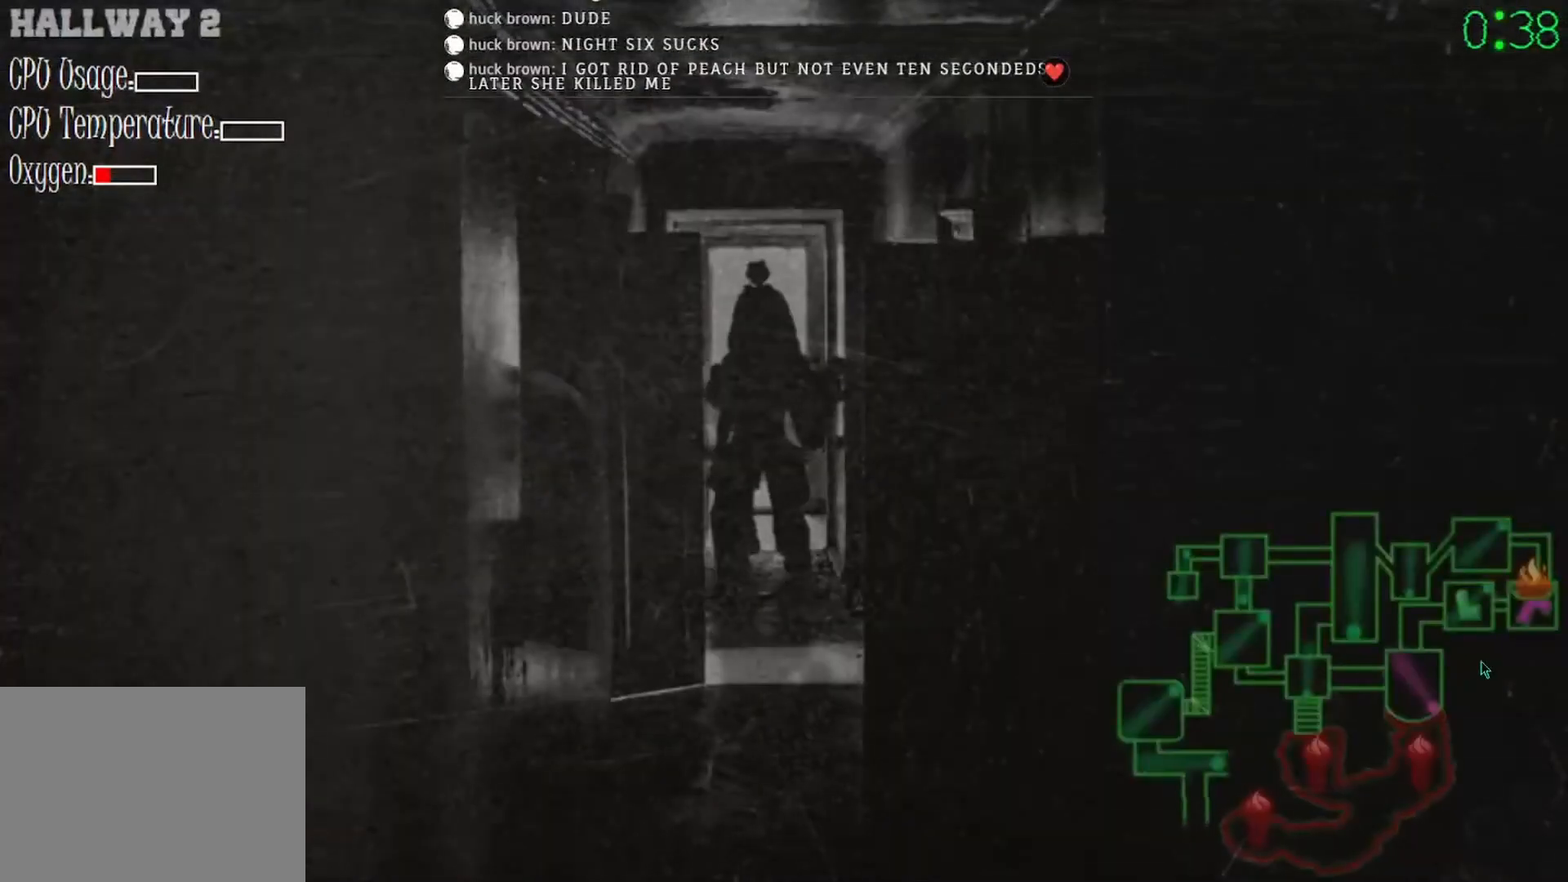
{"keys": [], "mouse": [], "events": [[400, "mouse_left", "down"], [467, "mouse_left", "up"]]}
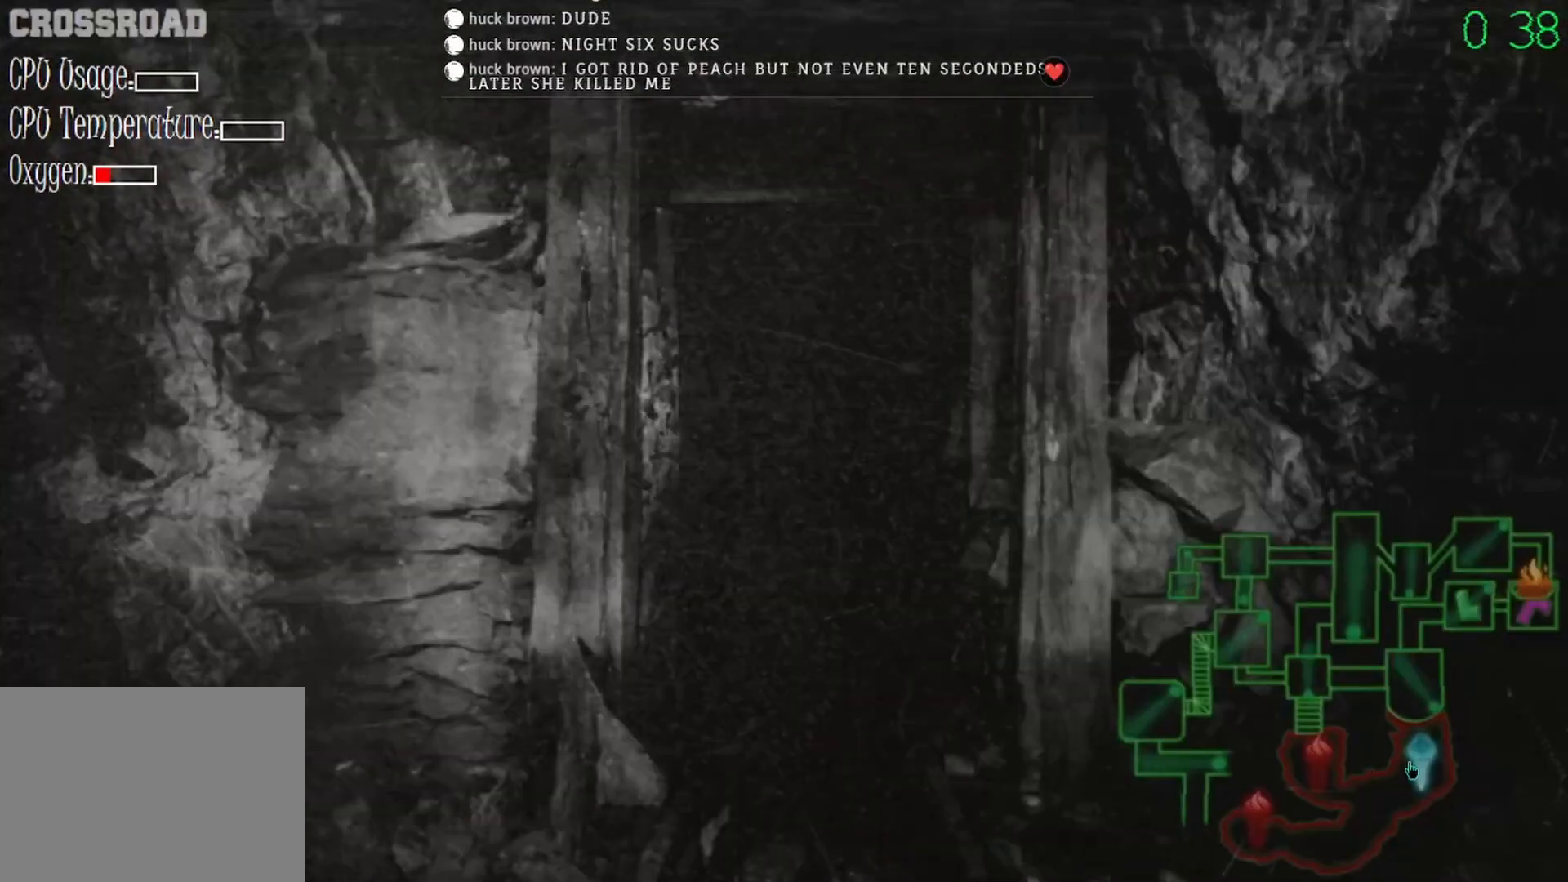
{"keys": [], "mouse": [], "events": [[167, "mouse_left", "down"], [267, "mouse_left", "up"], [433, "mouse_left", "down"], [500, "mouse_left", "up"]]}
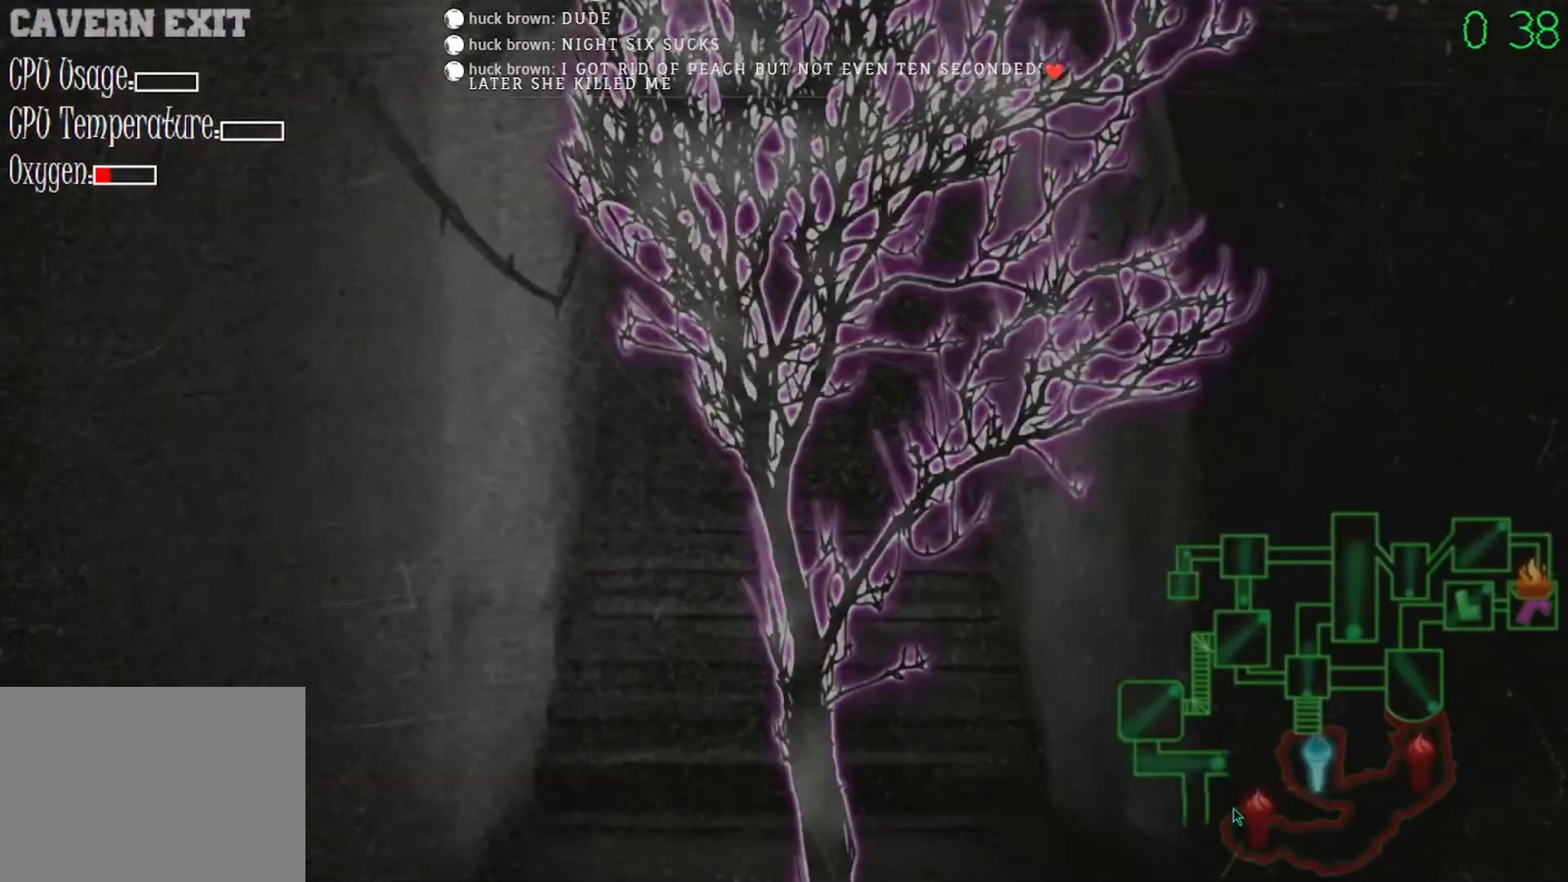
{"keys": [], "mouse": [], "events": [[400, "mouse_left", "down"], [467, "mouse_left", "up"]]}
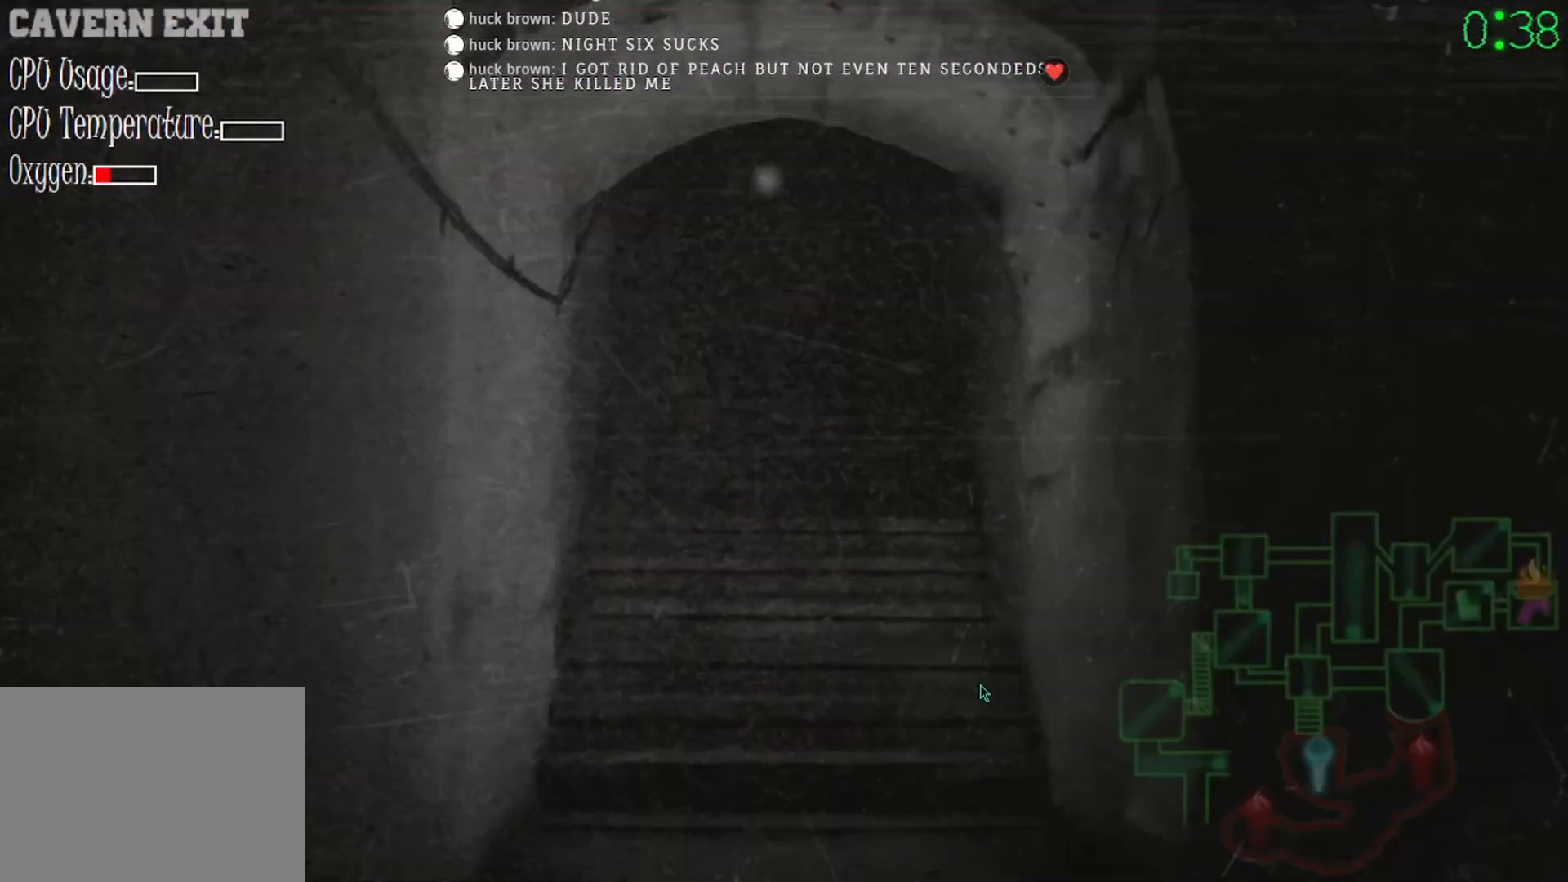
{"keys": [], "mouse": [], "events": [[167, "mouse_left", "down"], [233, "mouse_left", "up"], [367, "mouse_left", "down"], [433, "mouse_left", "up"]]}
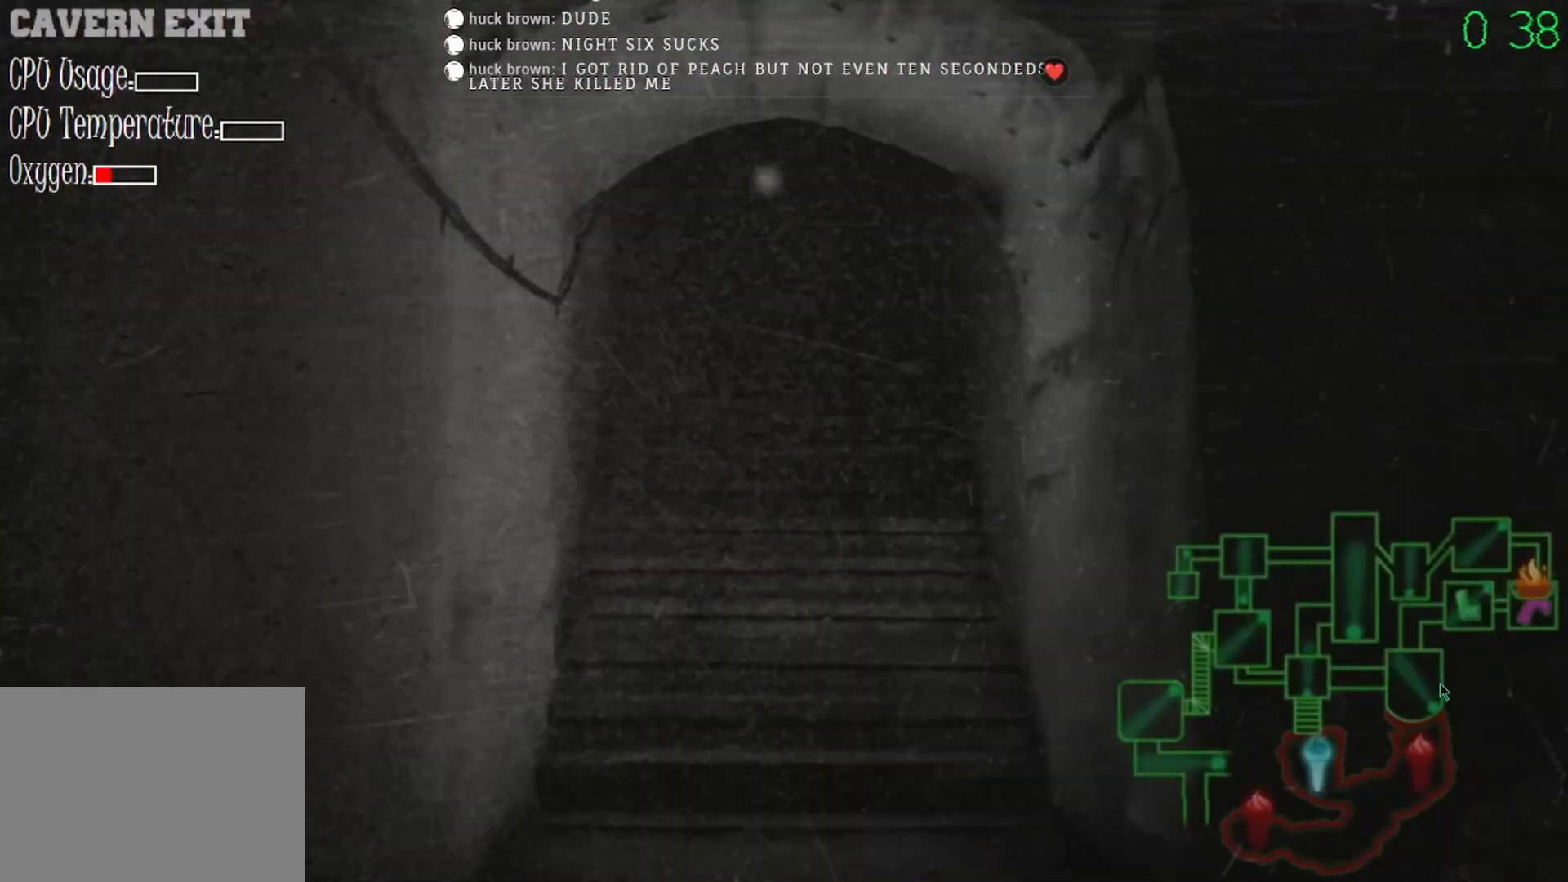
{"keys": [], "mouse": [], "events": [[67, "mouse_left", "down"], [167, "mouse_left", "up"]]}
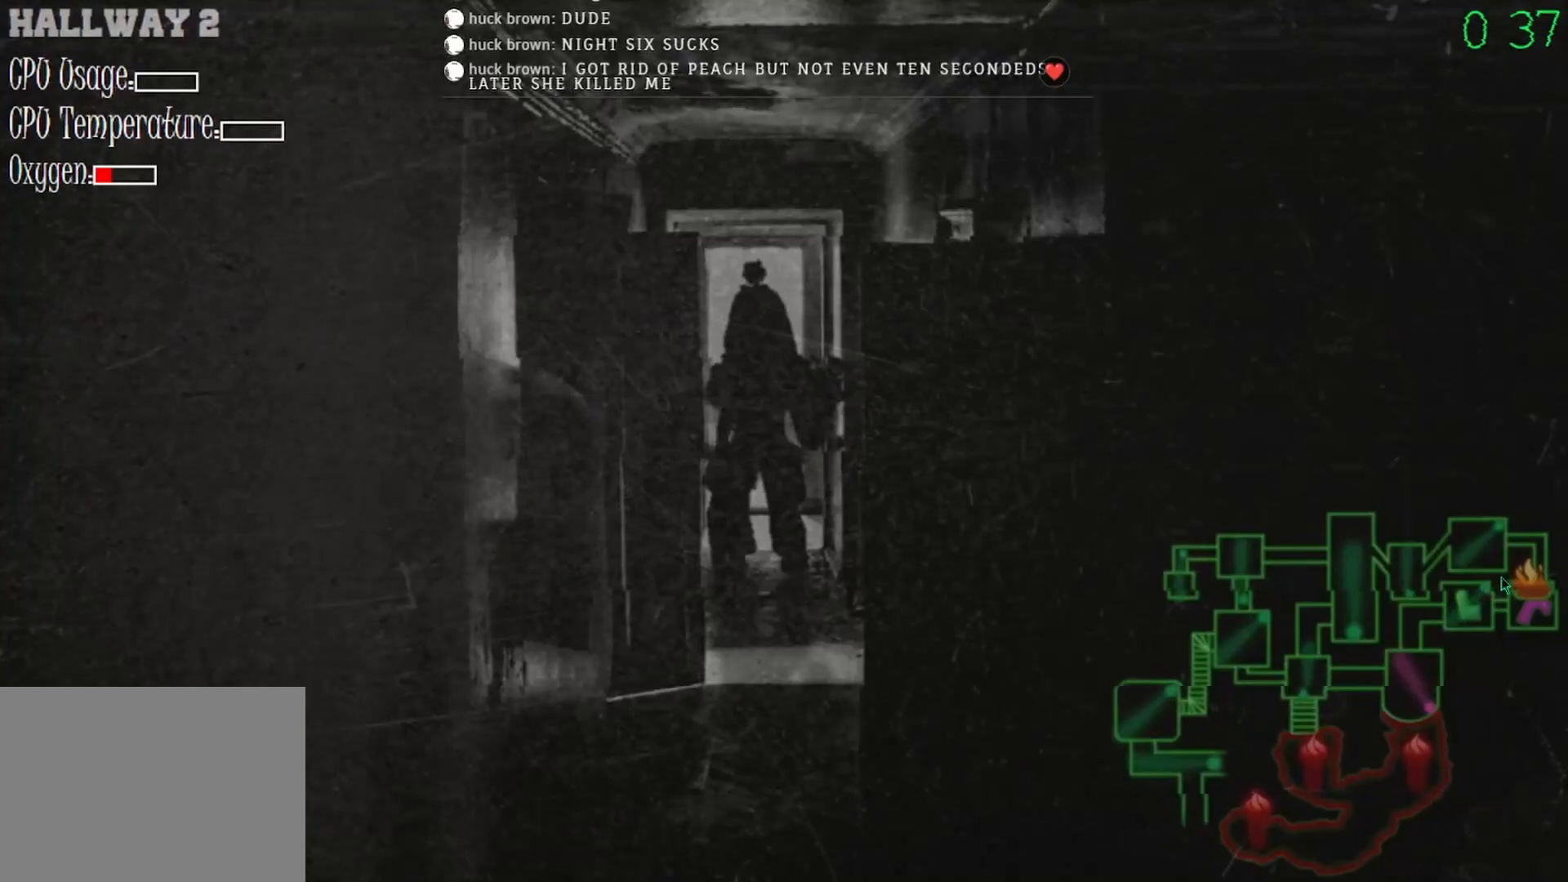
{"keys": [], "mouse": [], "events": []}
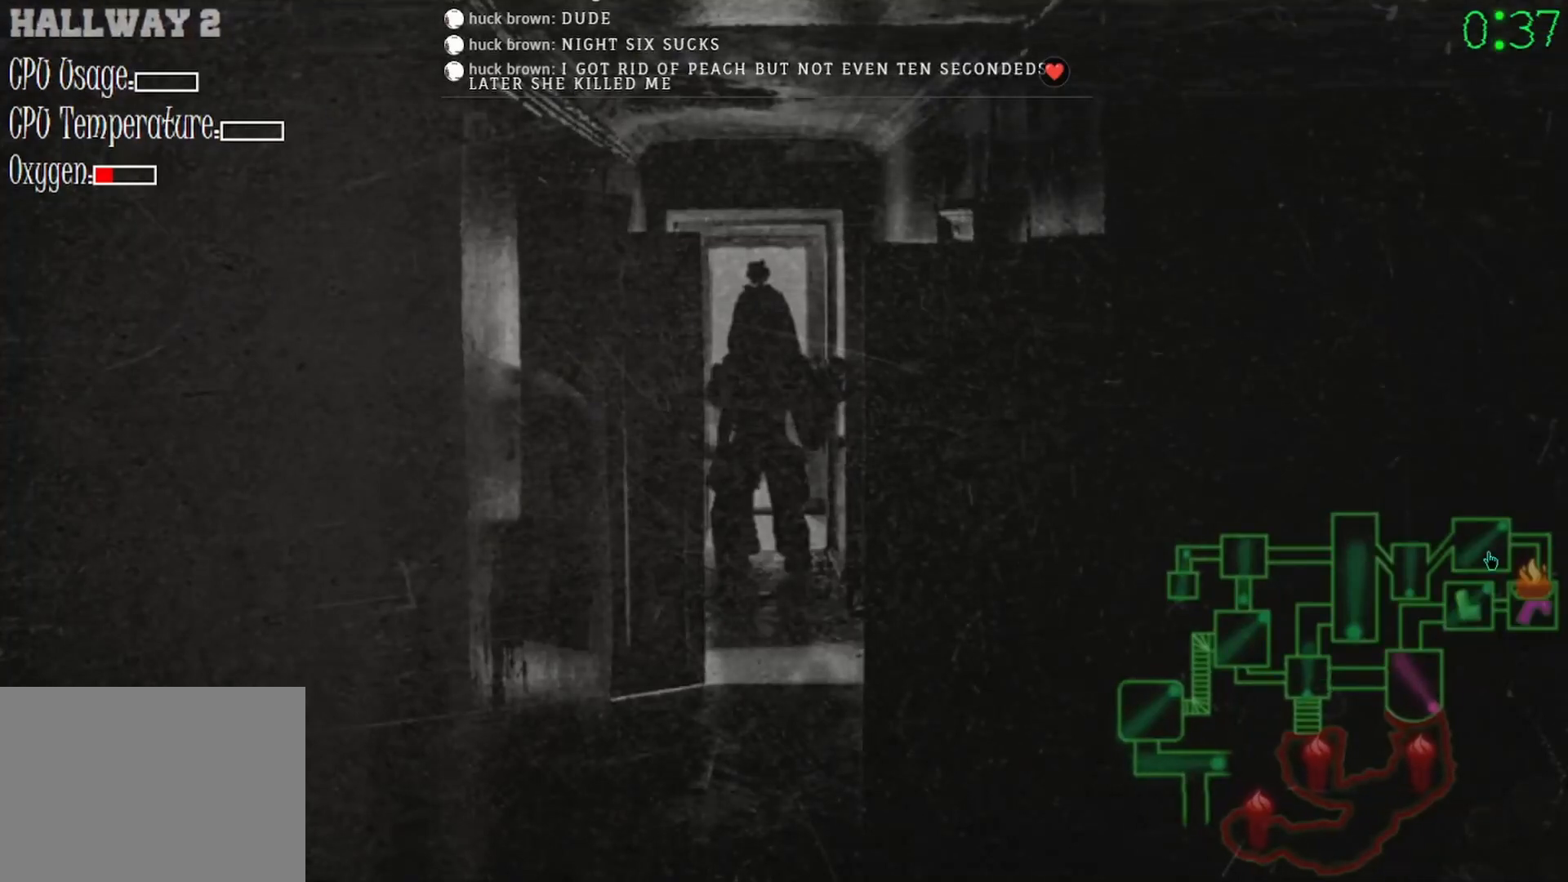
{"keys": [], "mouse": [], "events": [[400, "mouse_left", "down"], [467, "mouse_left", "up"]]}
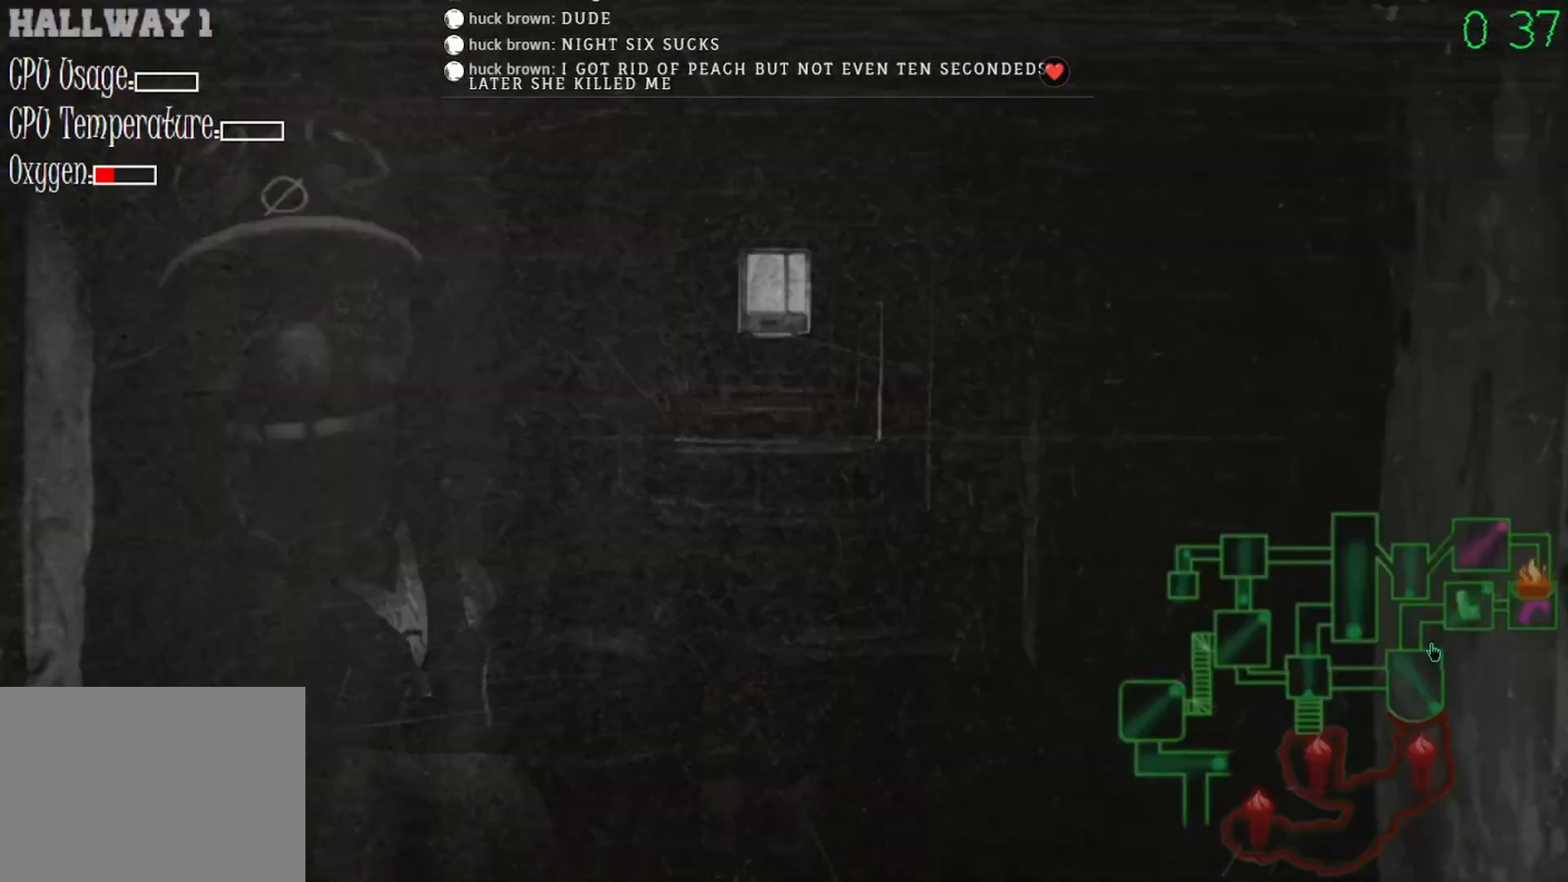
{"keys": [], "mouse": [], "events": [[67, "mouse_left", "down"], [167, "mouse_left", "up"]]}
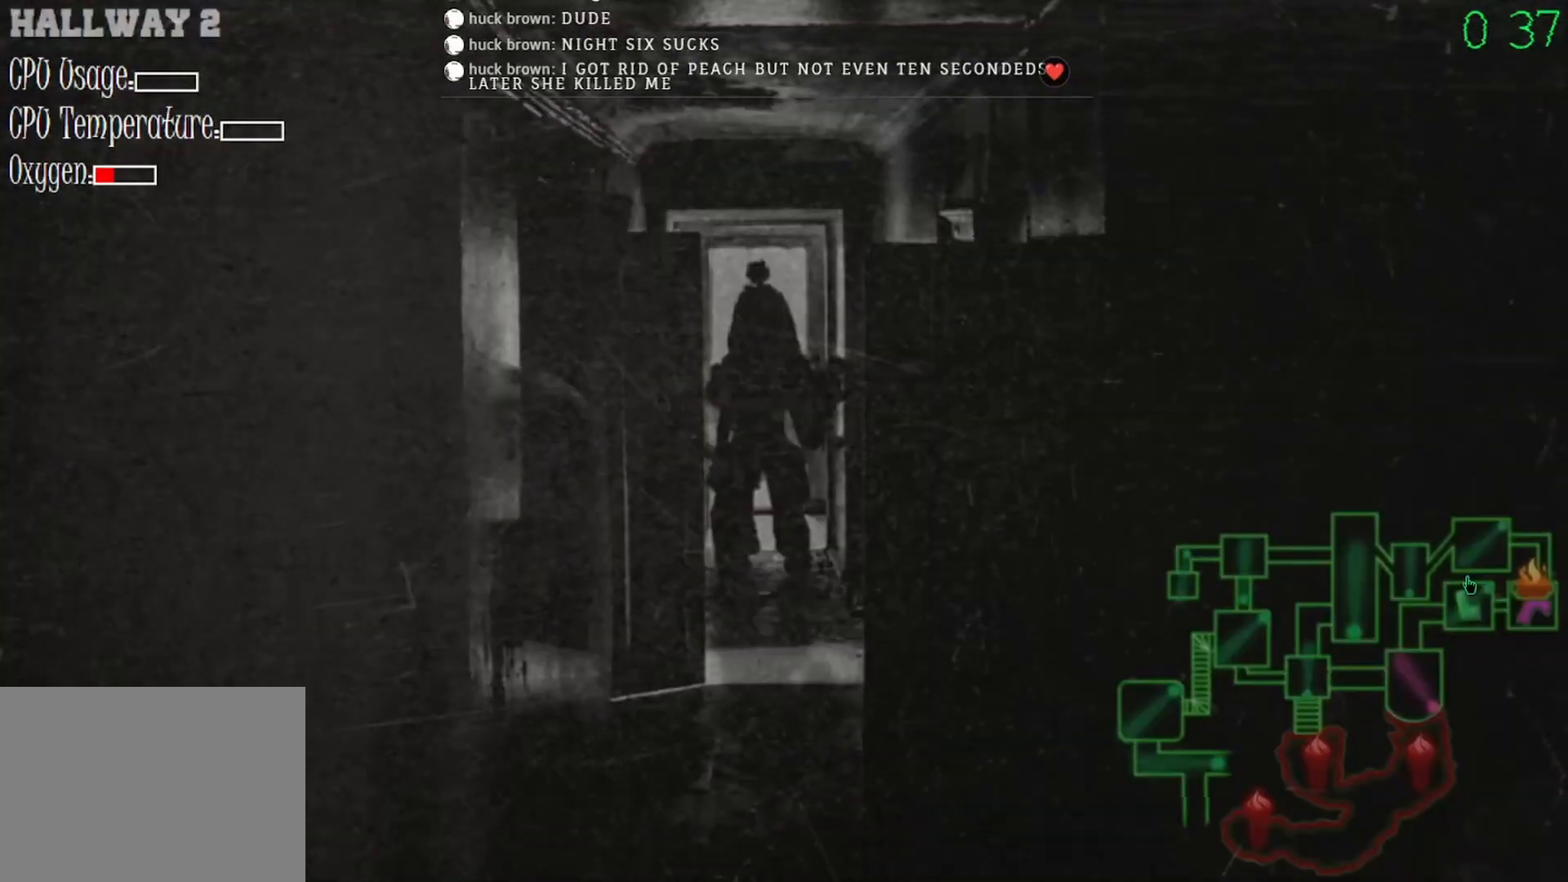
{"keys": [], "mouse": [], "events": []}
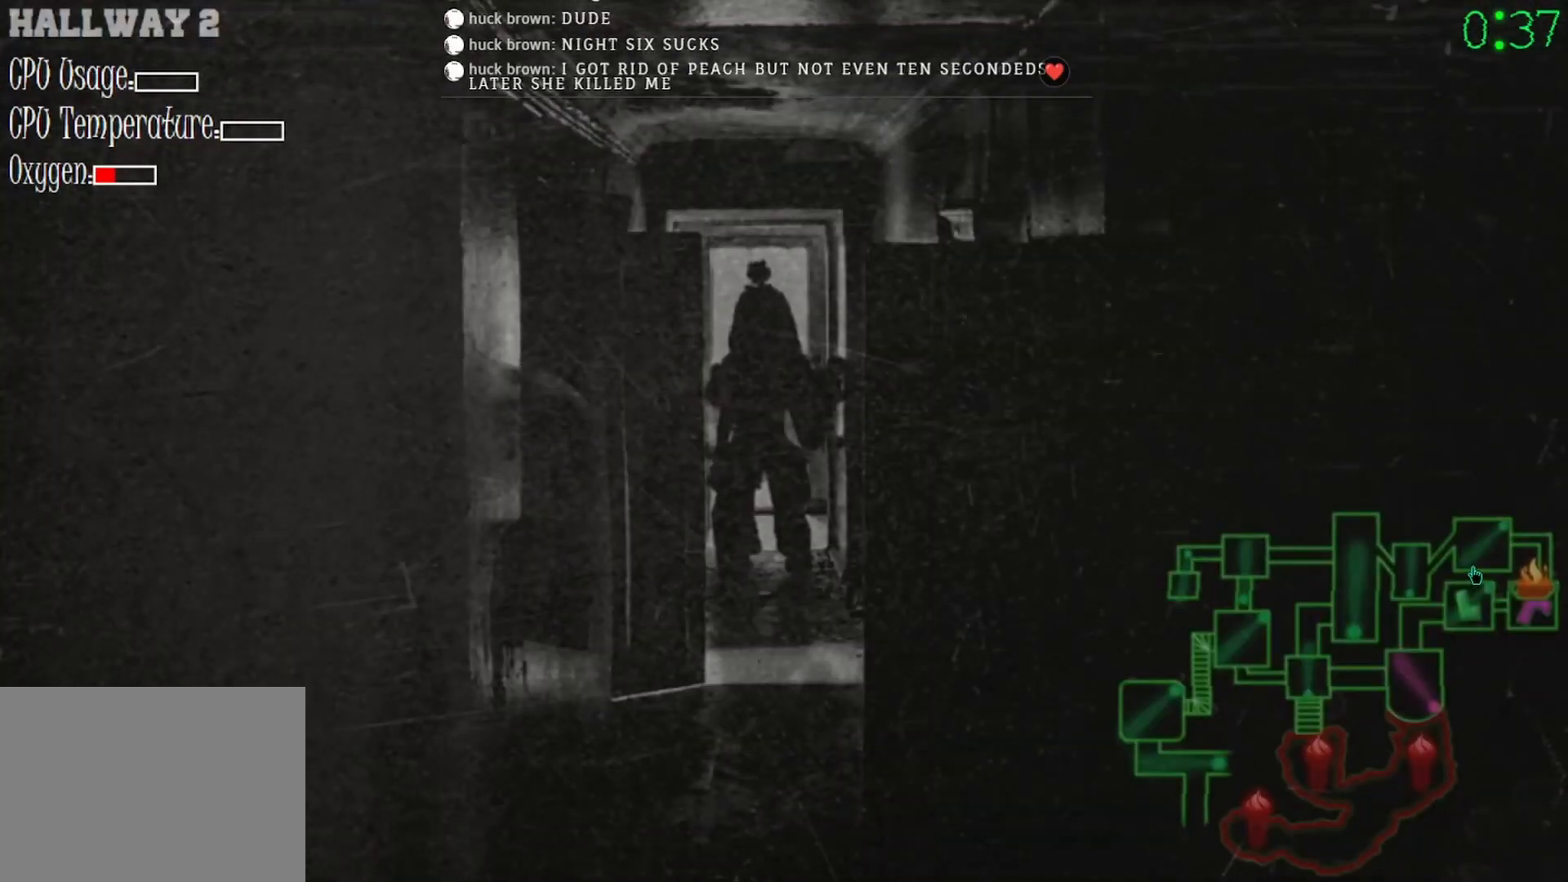
{"keys": [], "mouse": [], "events": [[200, "mouse_left", "down"], [267, "mouse_left", "up"]]}
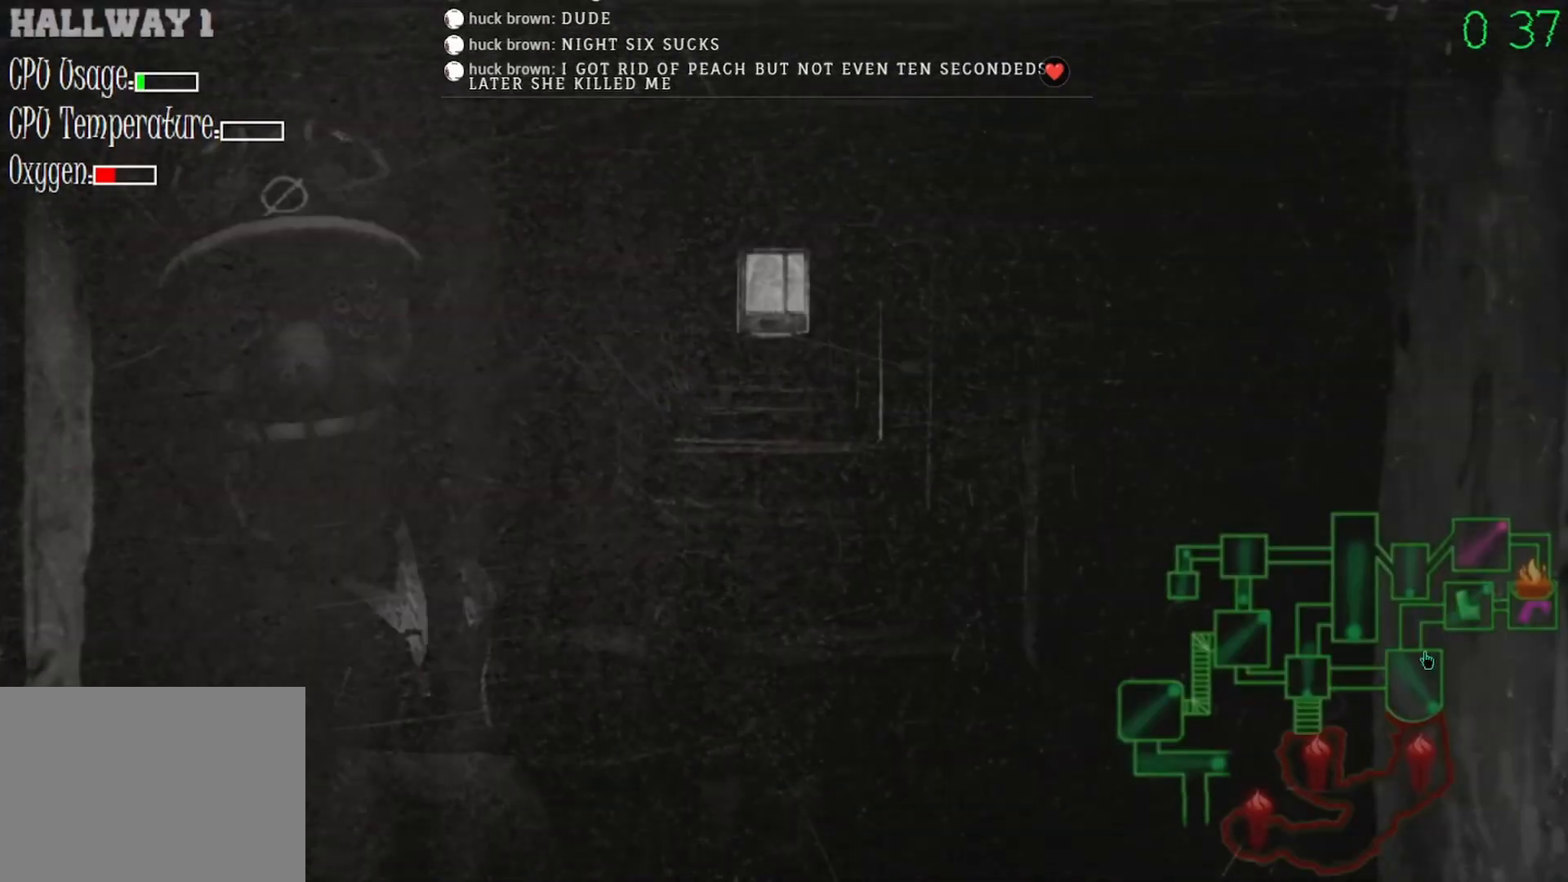
{"keys": [], "mouse": [], "events": [[367, "mouse_left", "down"], [433, "mouse_left", "up"]]}
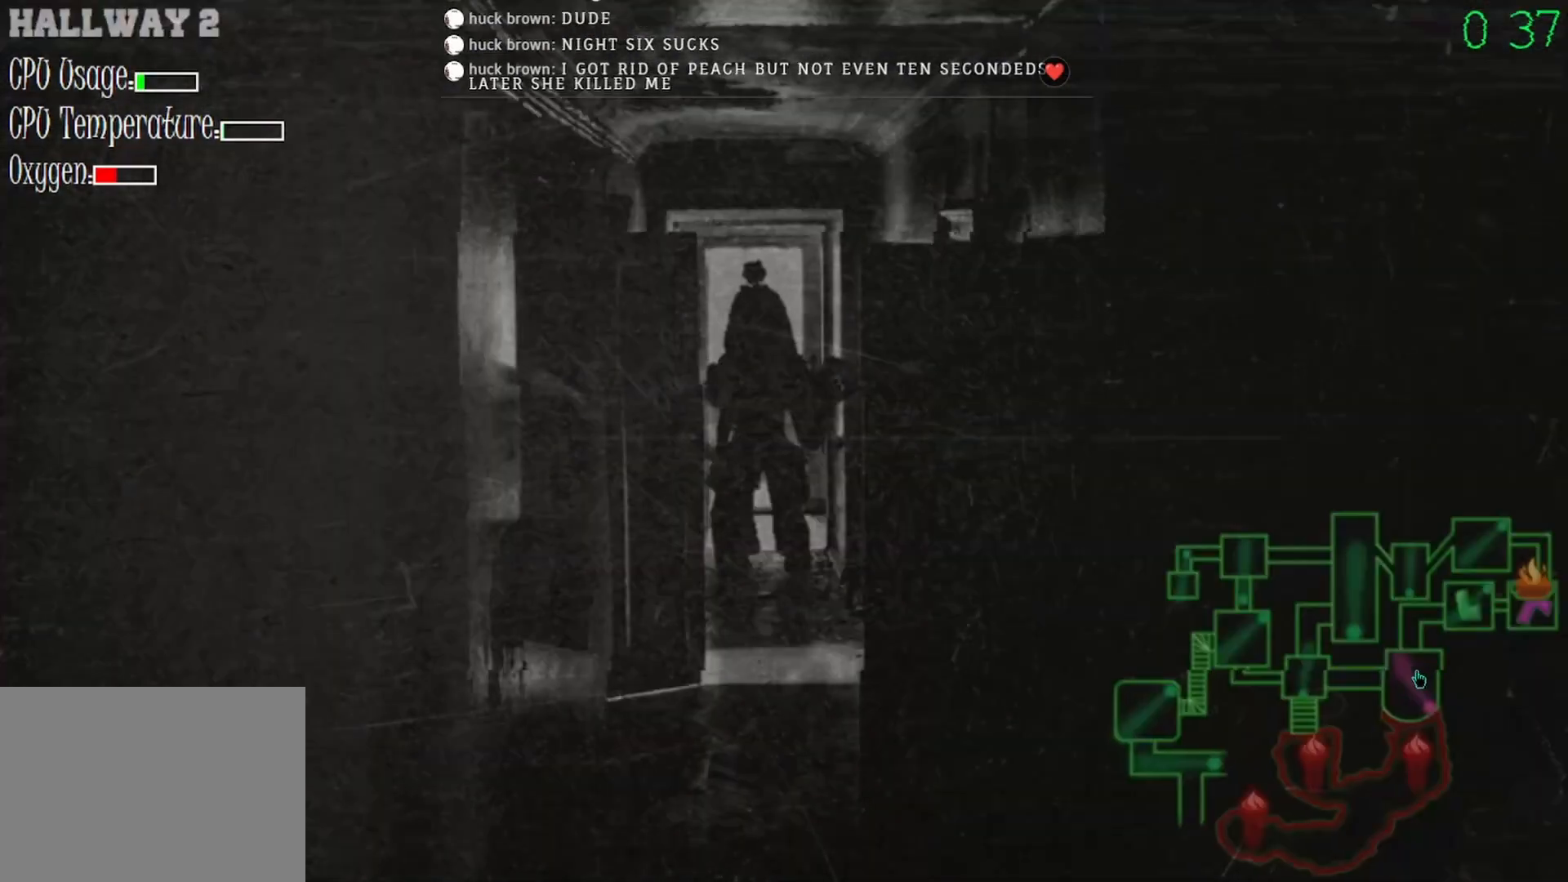
{"keys": [], "mouse": [], "events": []}